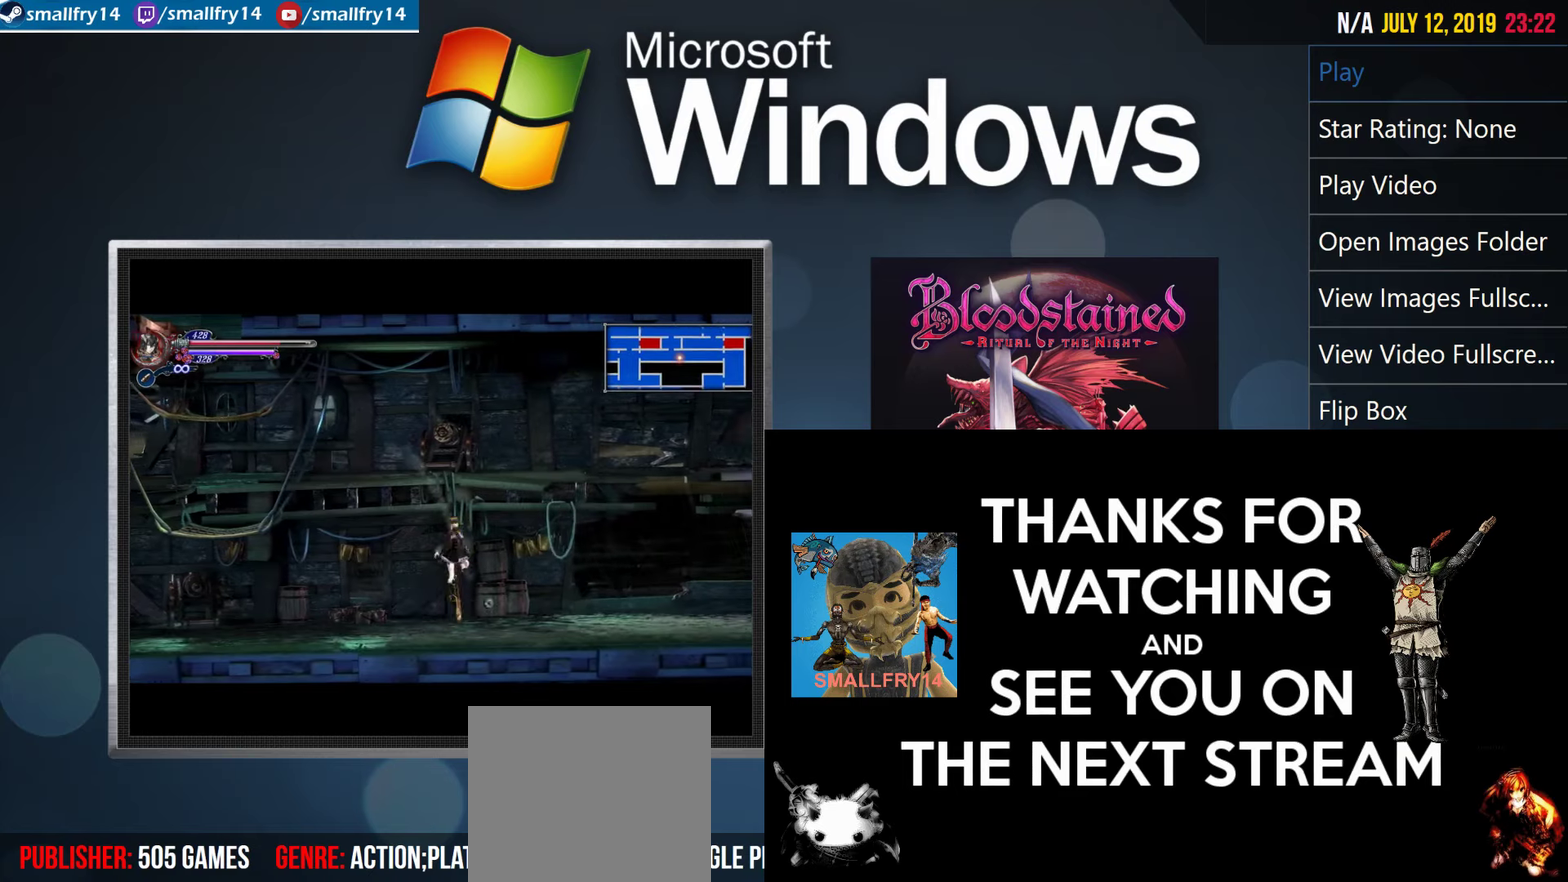
Gameplay with a controller (PlayStation layout); each line is a JSON object with the inputs held at the frame after it (dt_ms = milliseconds from this image to that frame). "events" lists button and stick changes between this image and that frame as [ms after this image, input, new state], when the widget could be followed in between. Not read: L1.
{"dt_ms": 500, "buttons": ["R2"], "left_stick": "center", "right_stick": "center", "events": []}
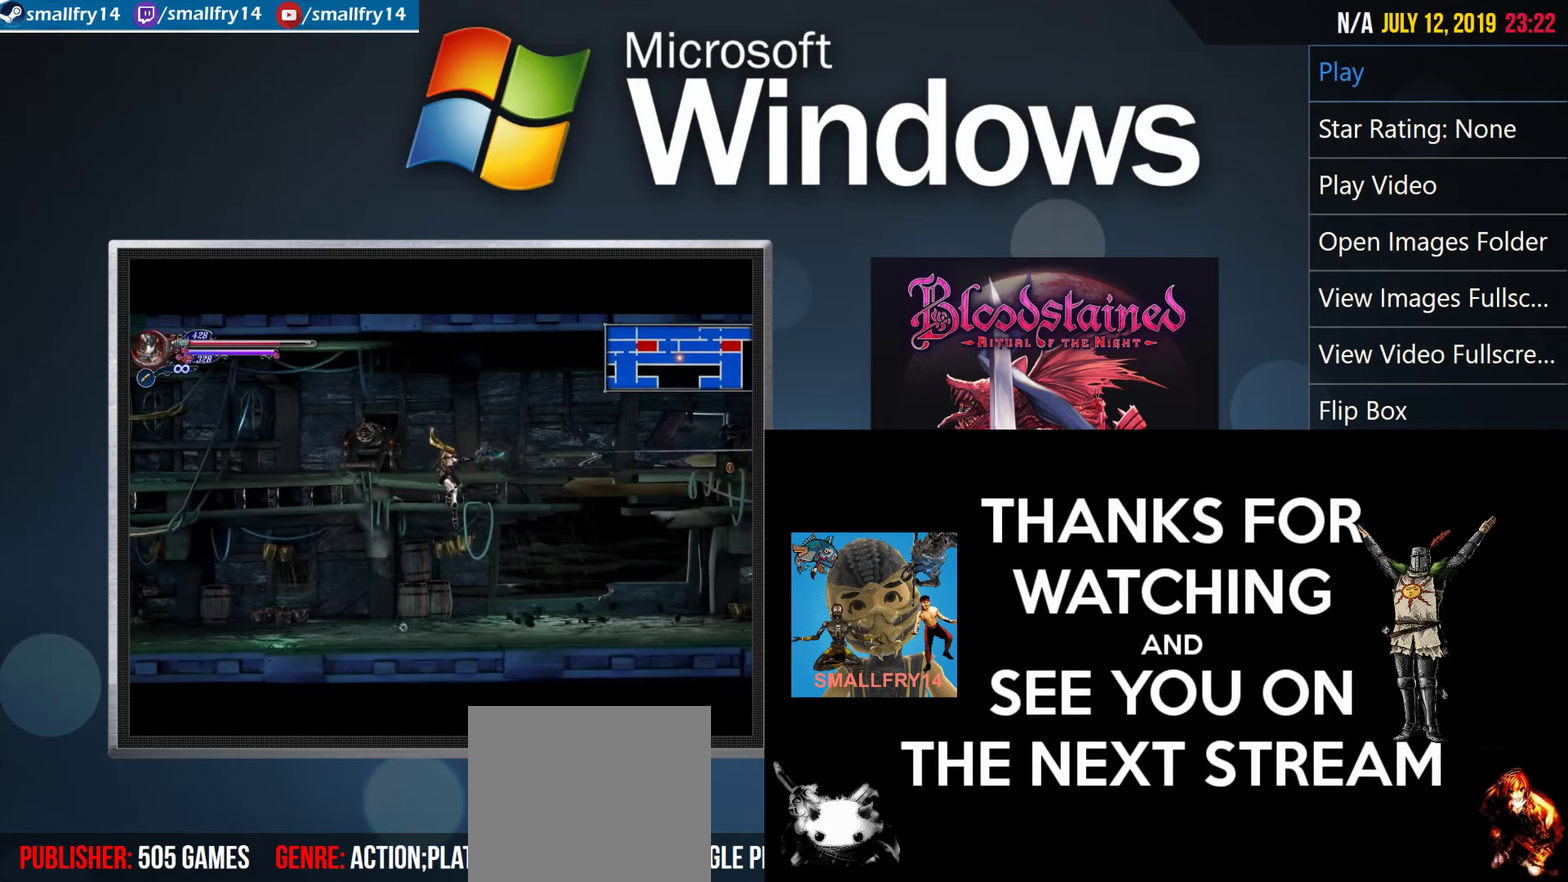
{"dt_ms": 500, "buttons": ["R2"], "left_stick": "center", "right_stick": "center", "events": []}
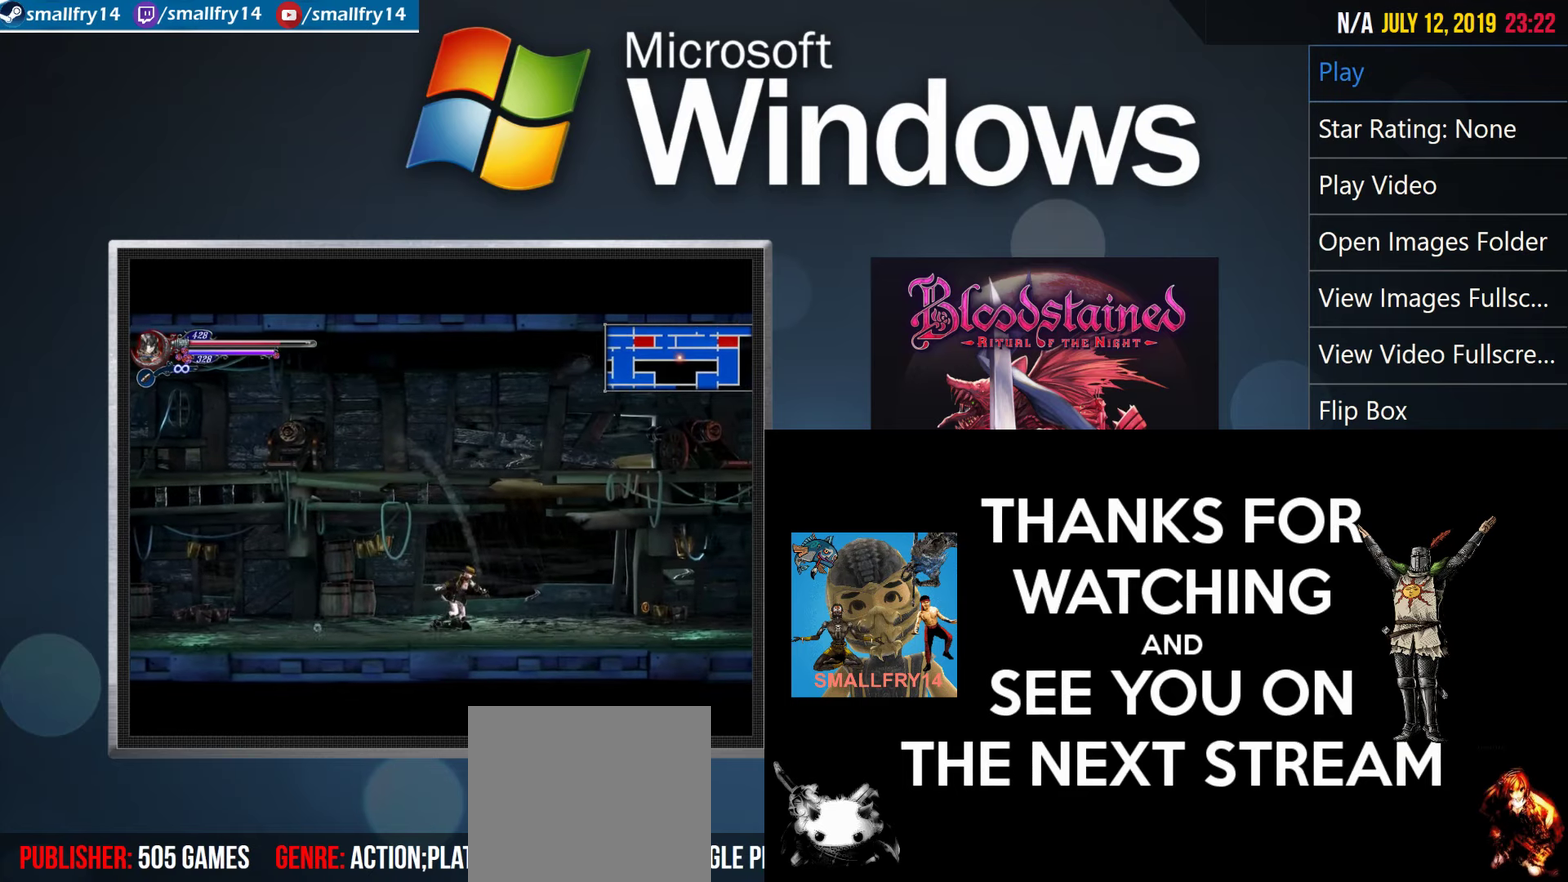
{"dt_ms": 500, "buttons": ["R2"], "left_stick": "center", "right_stick": "center", "events": []}
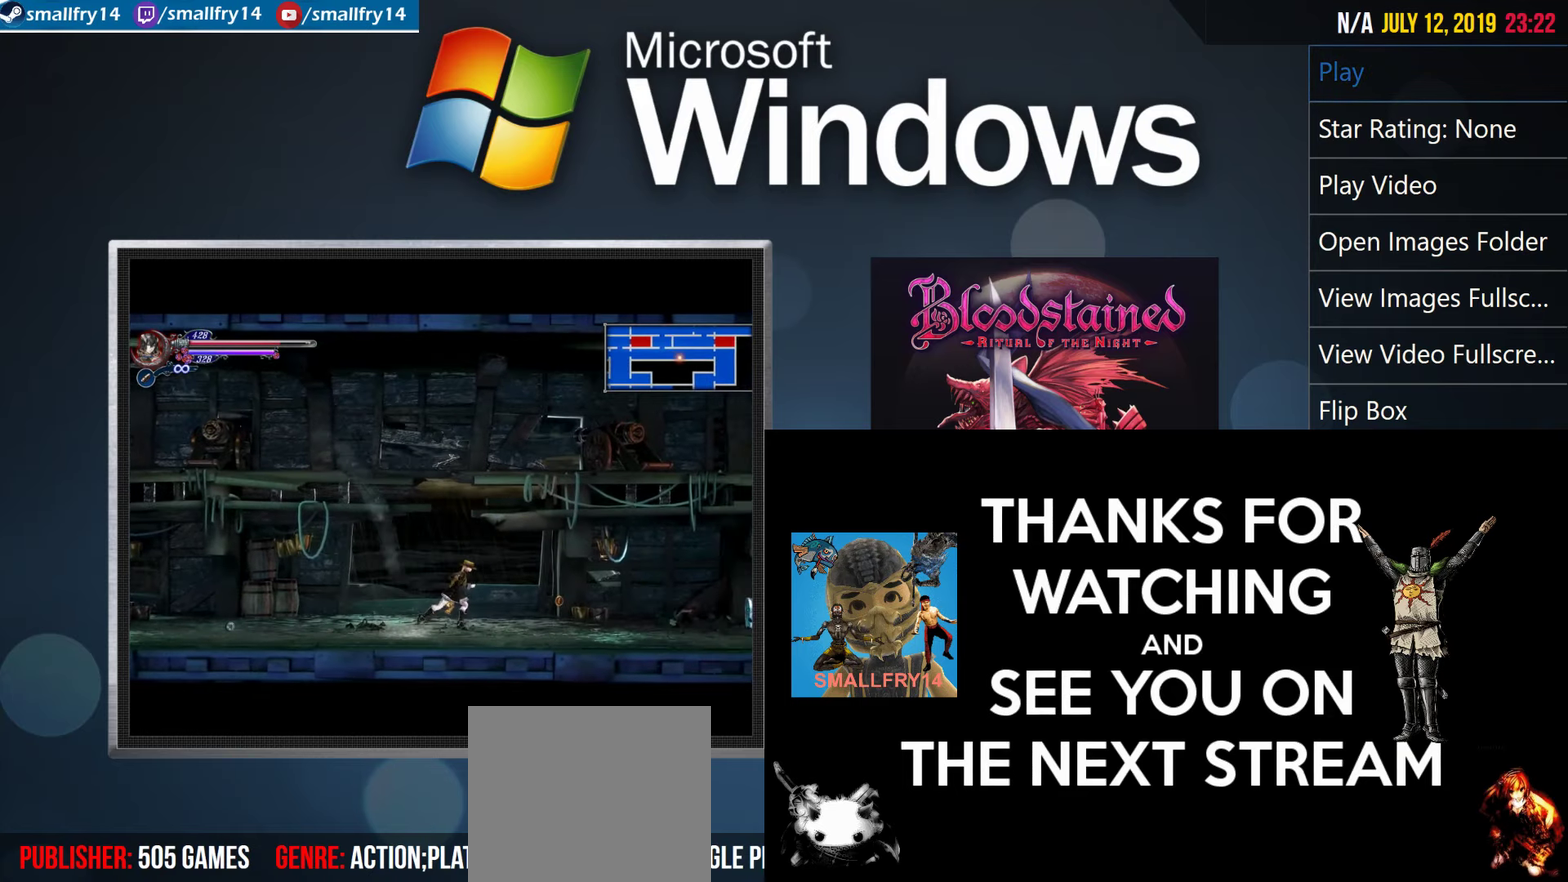
{"dt_ms": 500, "buttons": ["R2"], "left_stick": "center", "right_stick": "center", "events": []}
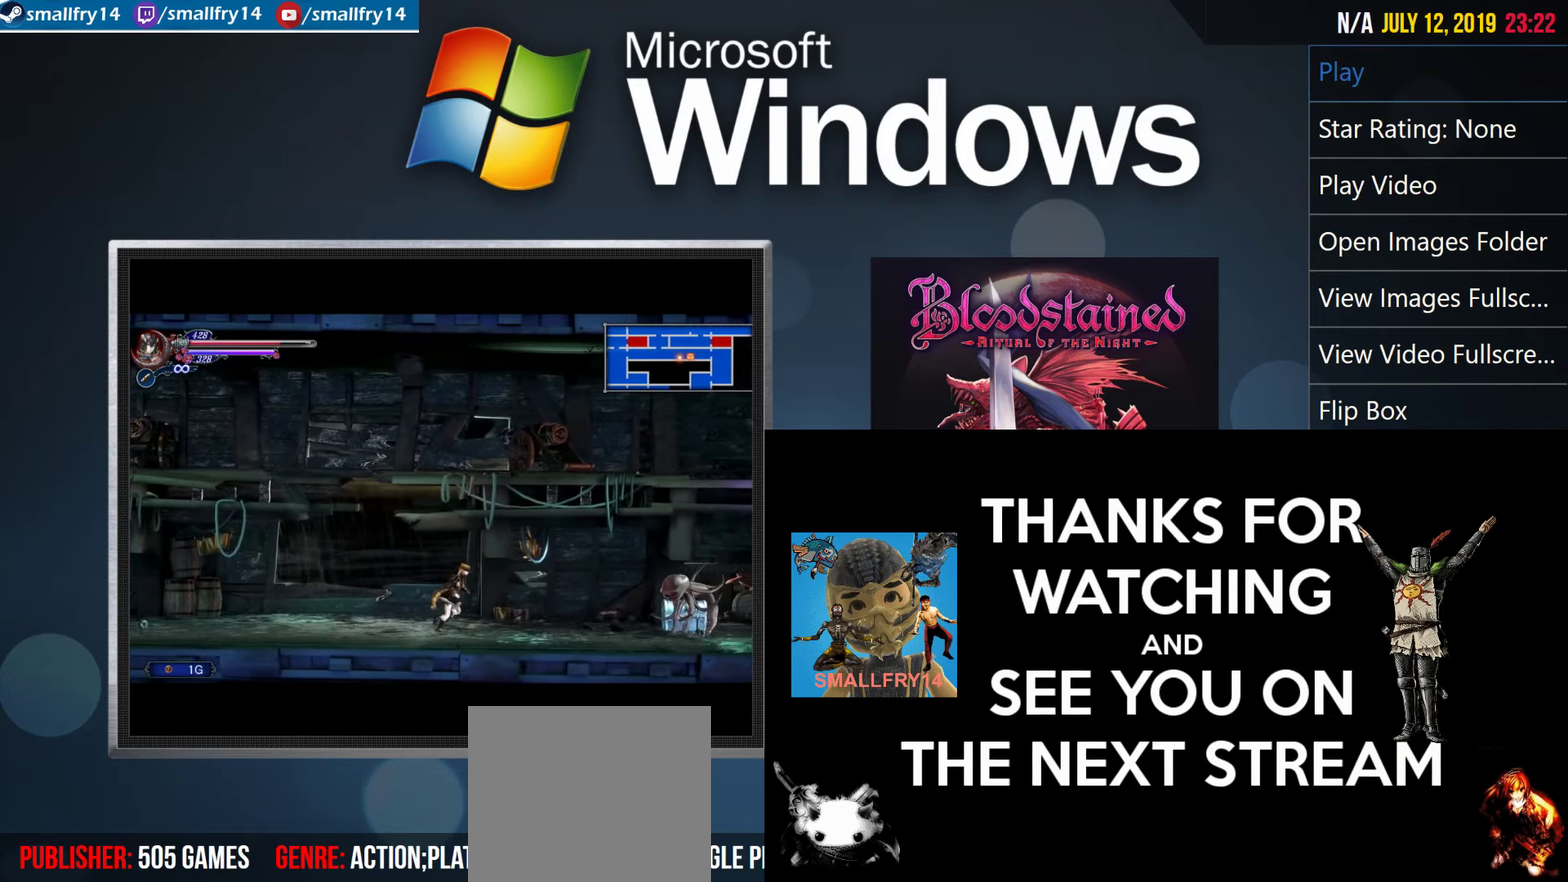
{"dt_ms": 500, "buttons": ["R2"], "left_stick": "center", "right_stick": "center", "events": []}
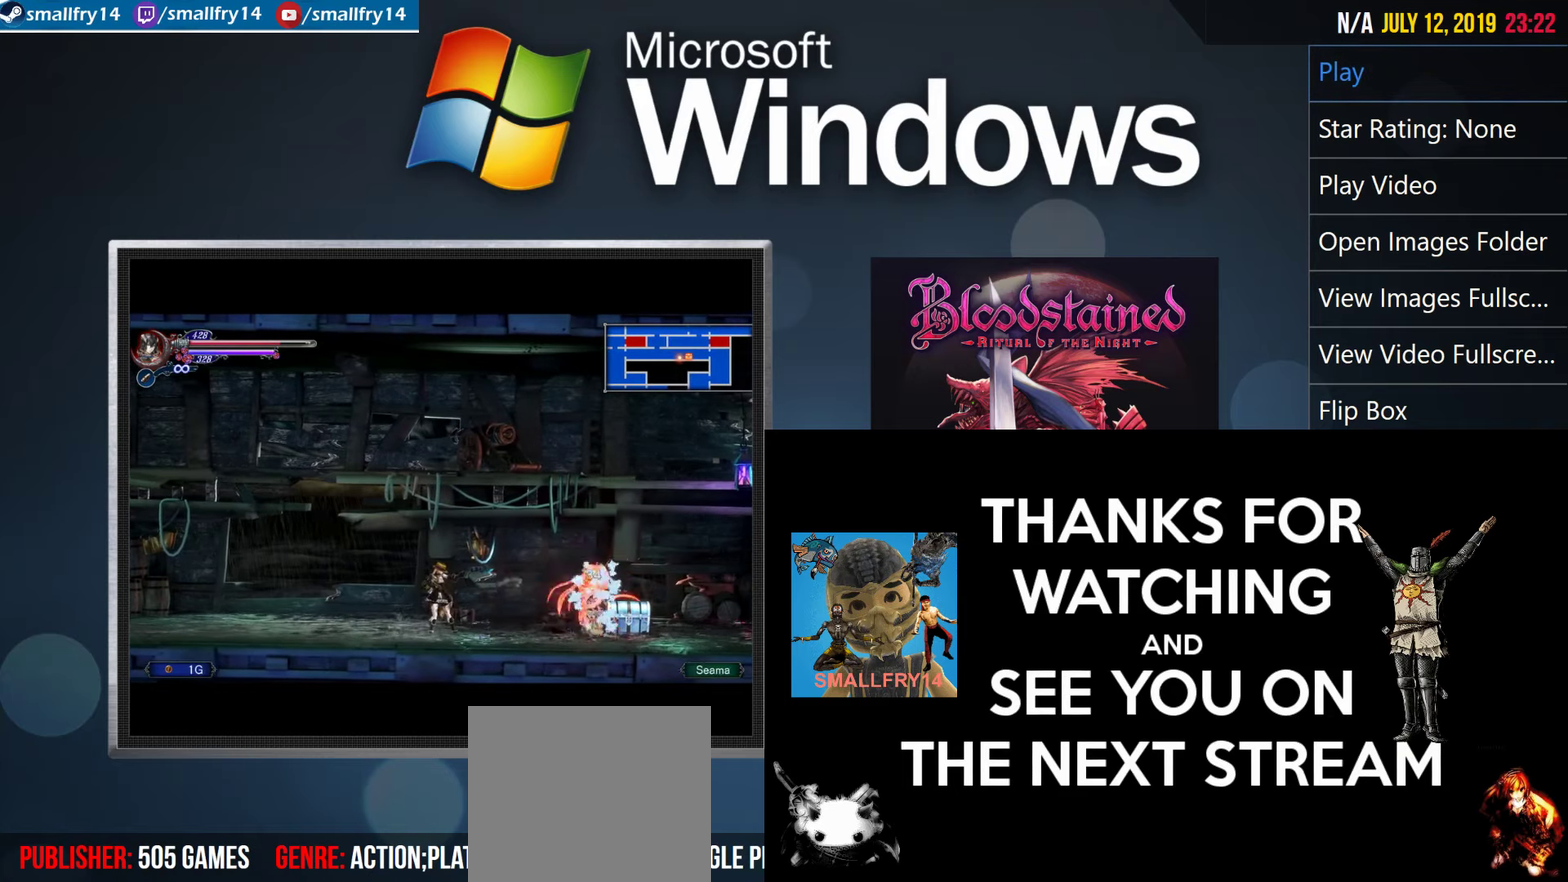
{"dt_ms": 500, "buttons": ["R2"], "left_stick": "center", "right_stick": "center", "events": []}
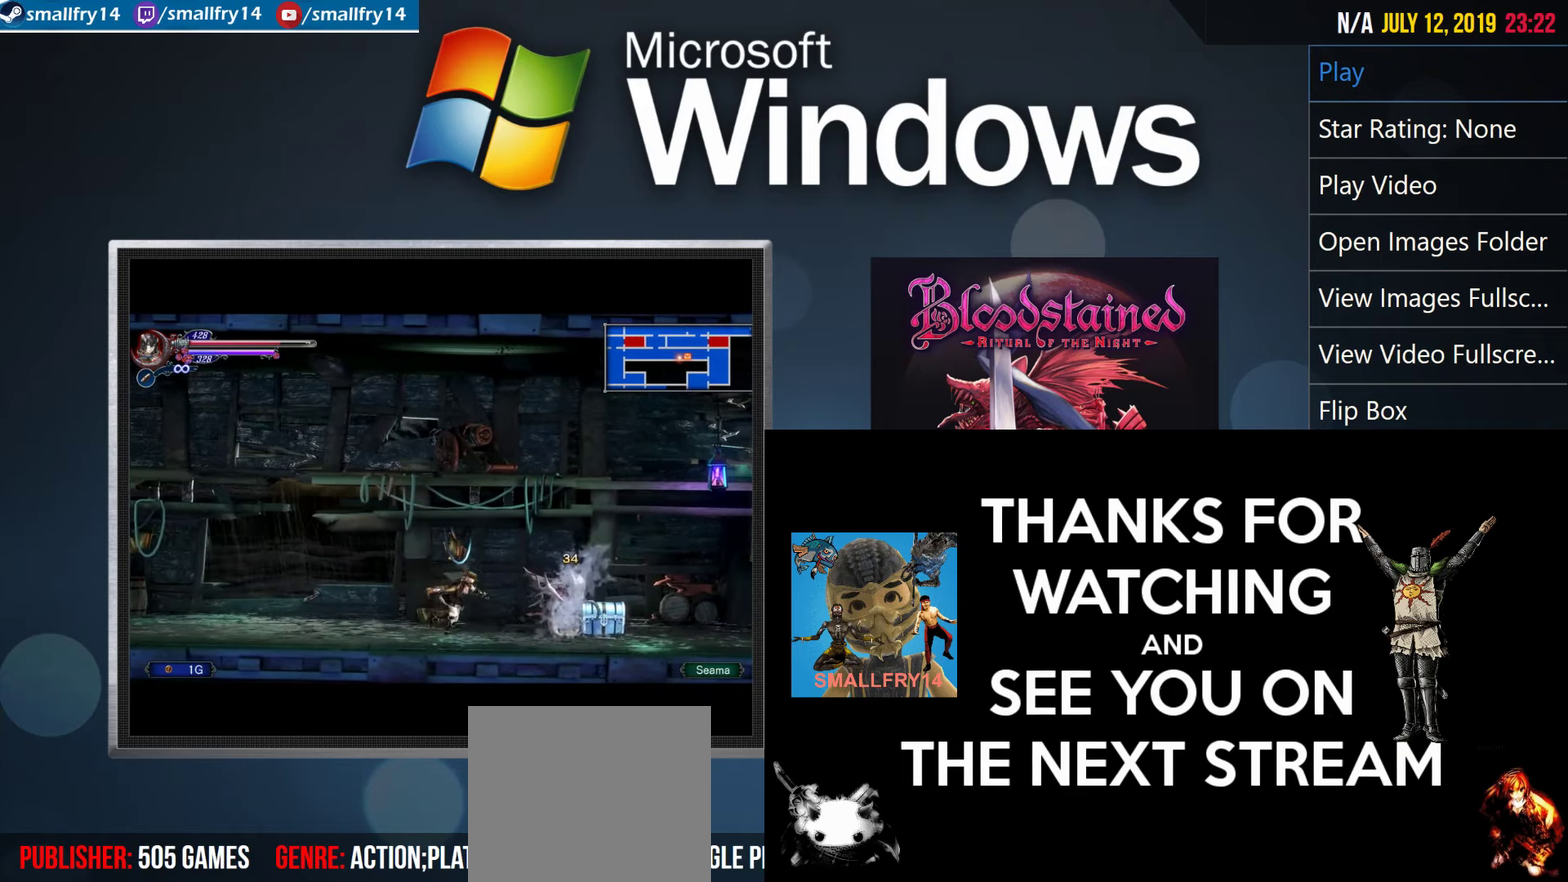
{"dt_ms": 500, "buttons": ["R2"], "left_stick": "center", "right_stick": "center", "events": []}
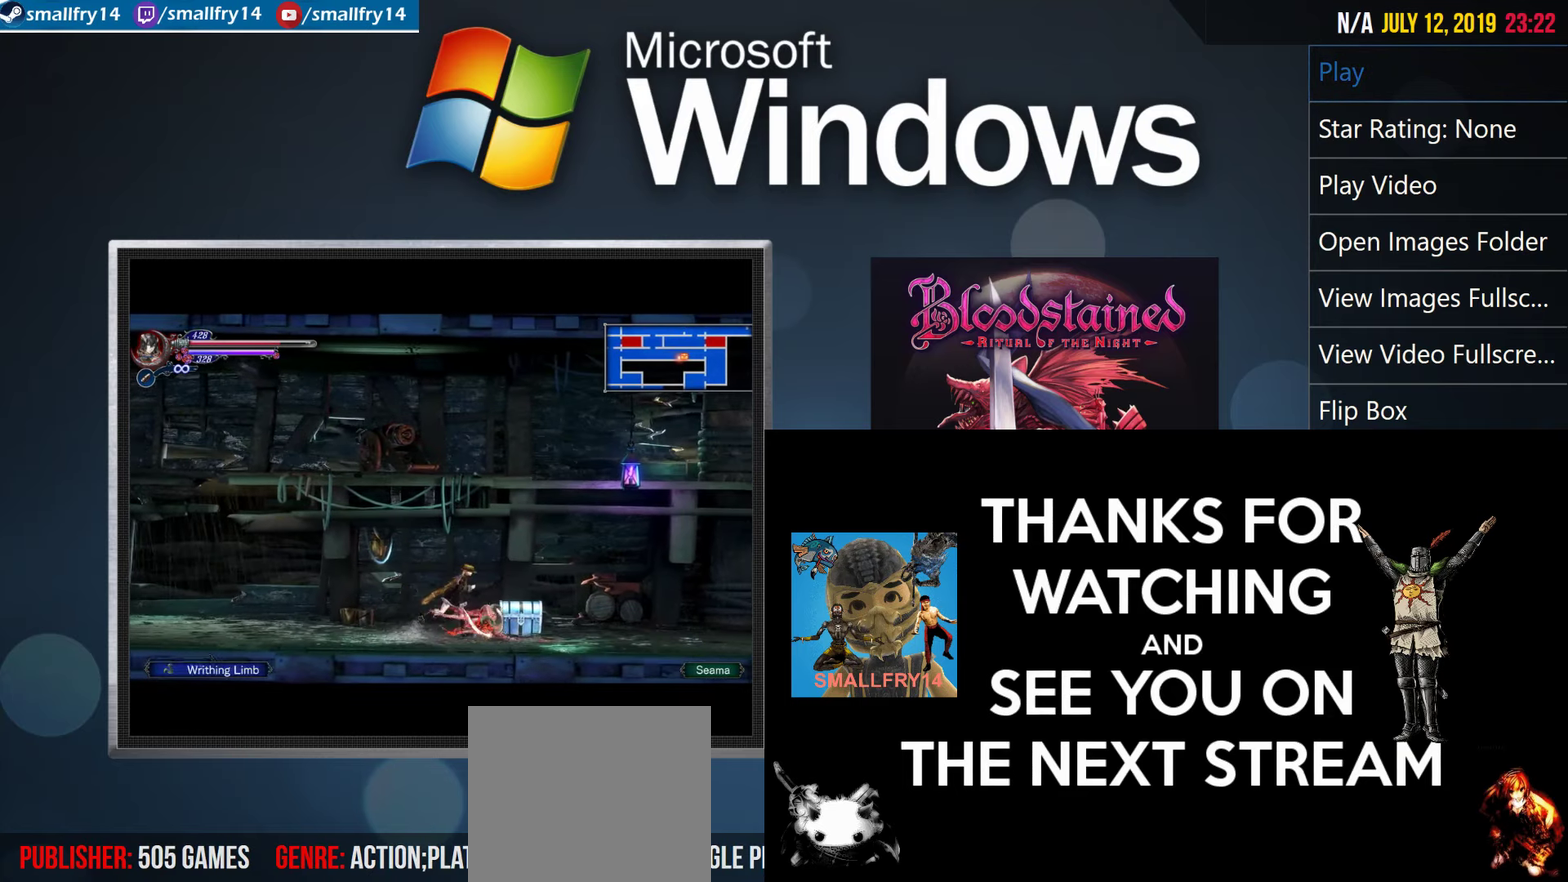
{"dt_ms": 500, "buttons": ["R2"], "left_stick": "center", "right_stick": "center", "events": []}
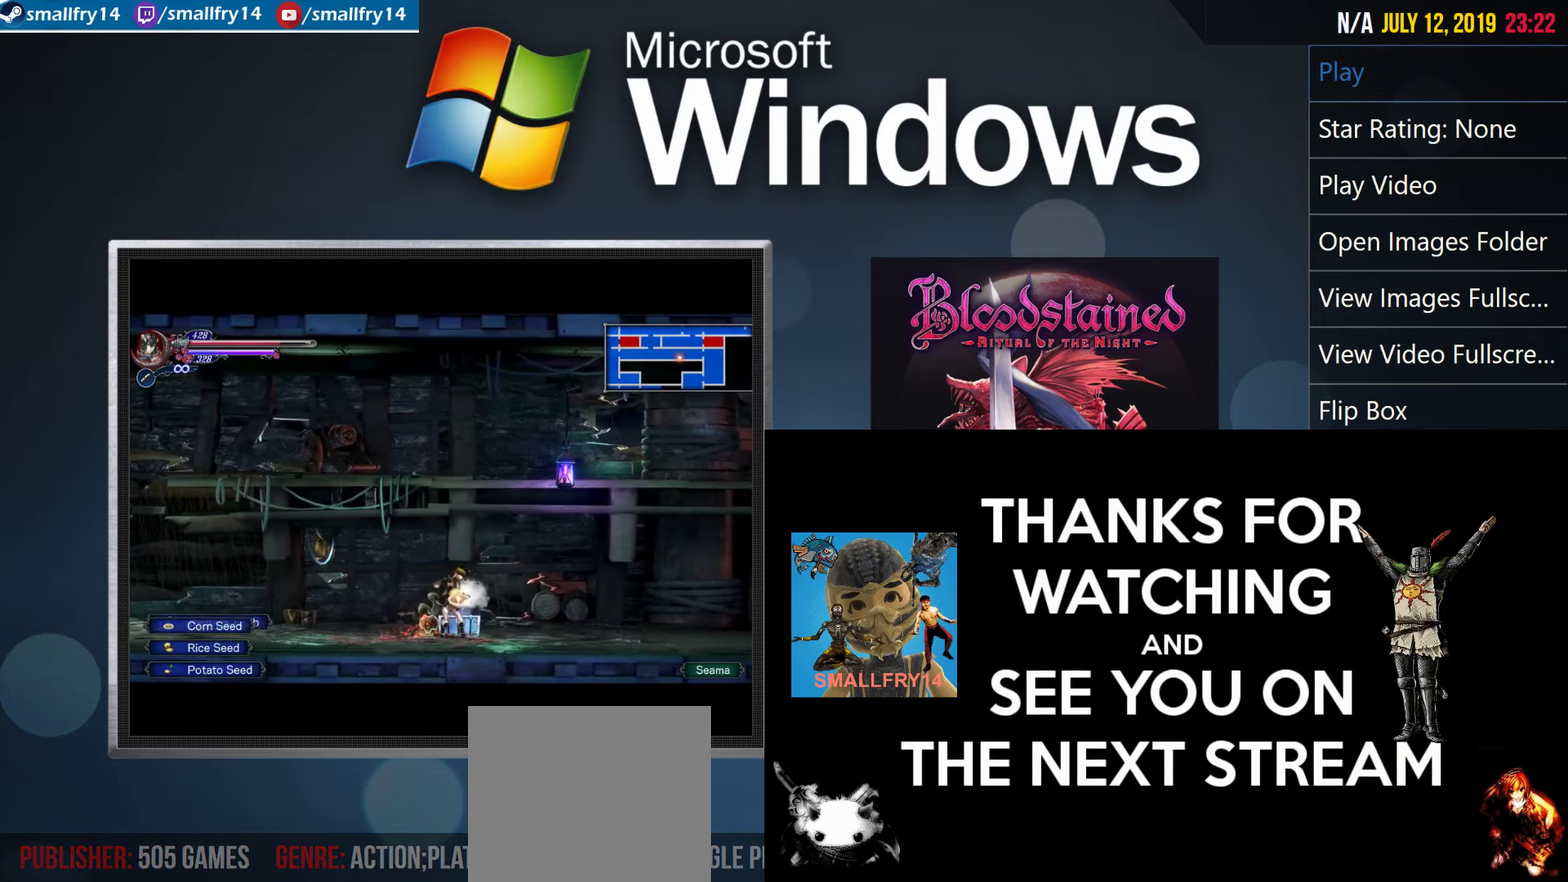
{"dt_ms": 500, "buttons": ["R2"], "left_stick": "center", "right_stick": "center", "events": []}
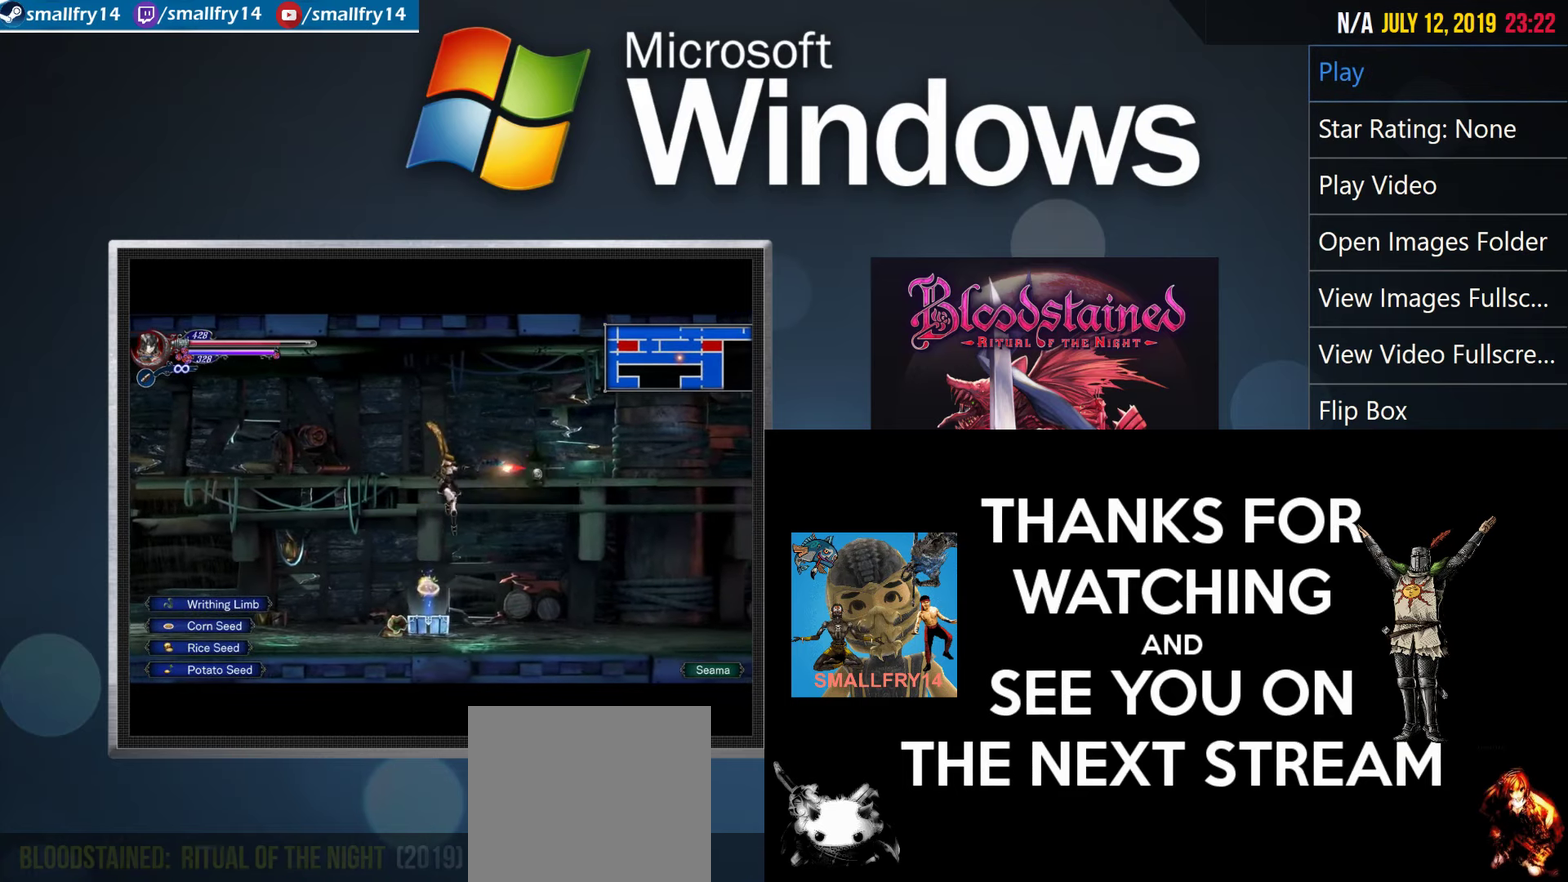
{"dt_ms": 500, "buttons": ["R2"], "left_stick": "center", "right_stick": "center", "events": []}
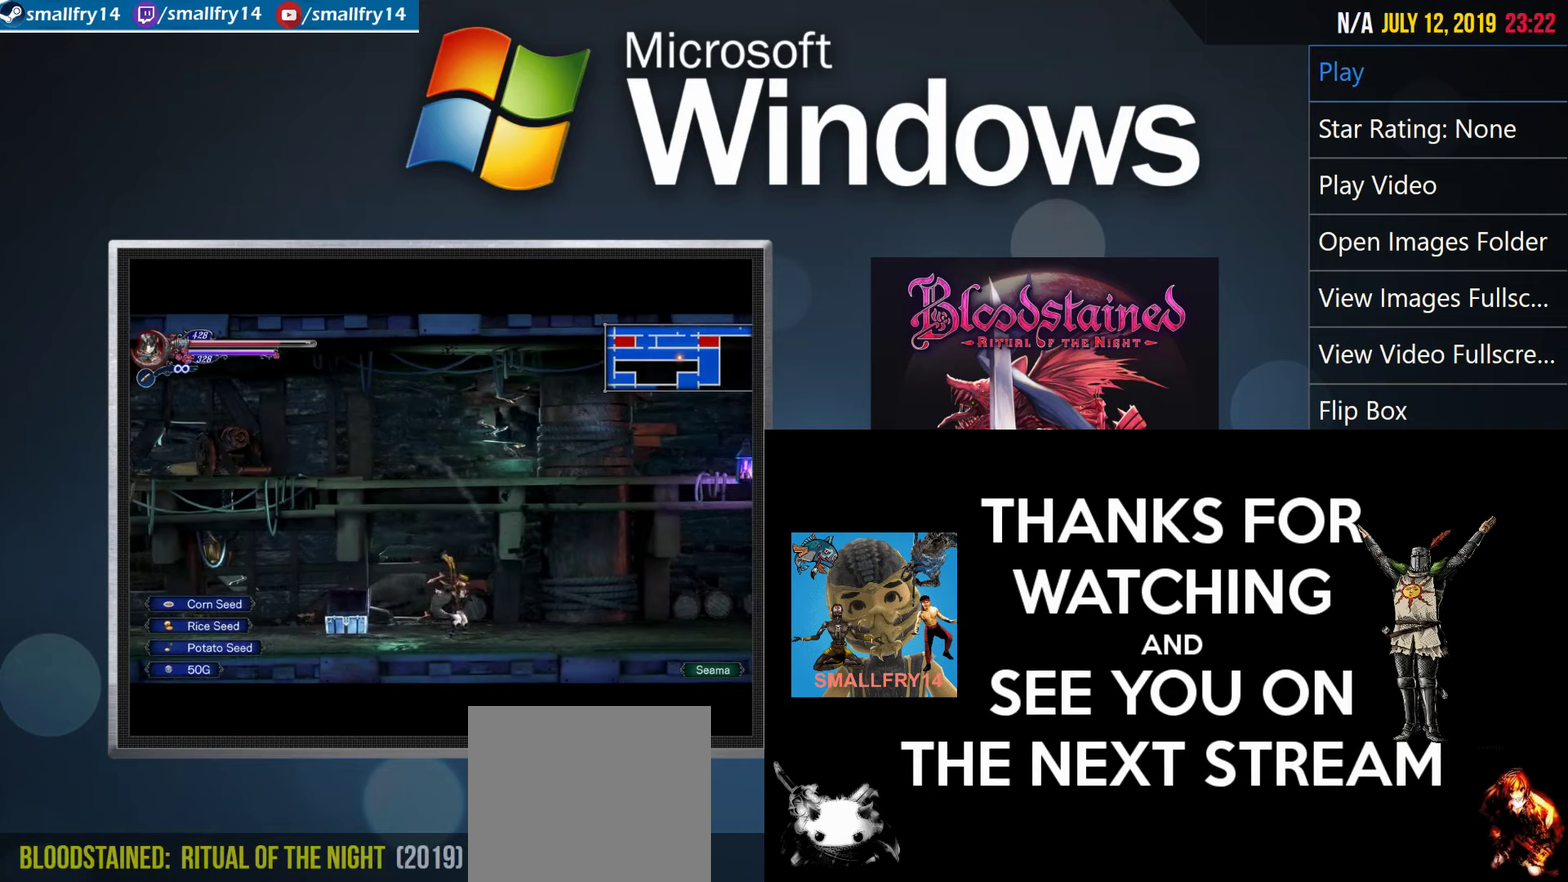
{"dt_ms": 500, "buttons": ["R2"], "left_stick": "center", "right_stick": "center", "events": []}
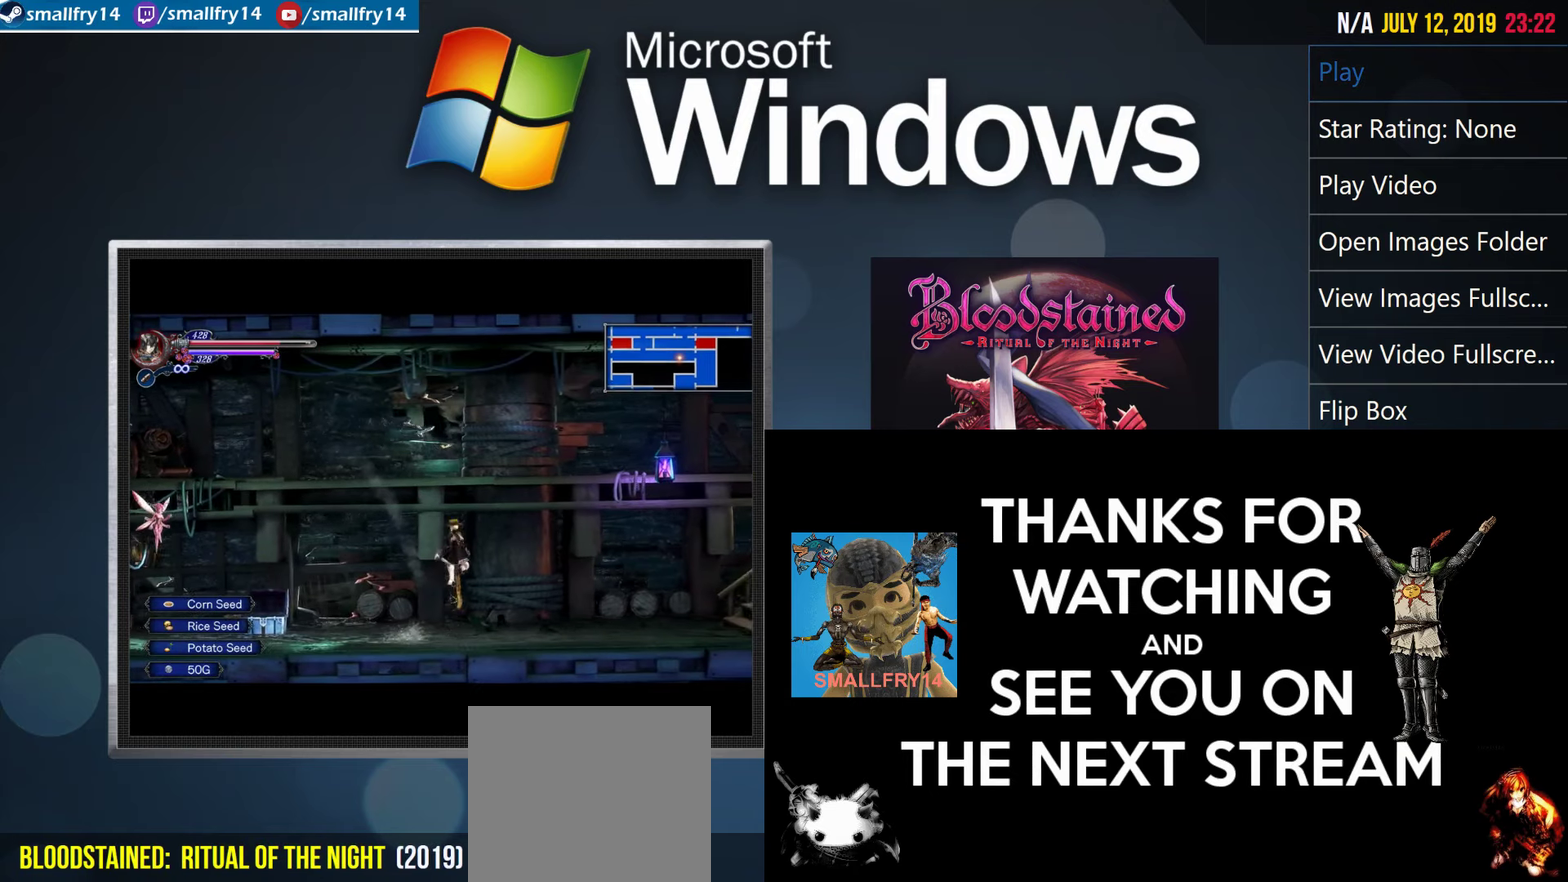
{"dt_ms": 500, "buttons": ["R2"], "left_stick": "center", "right_stick": "center", "events": []}
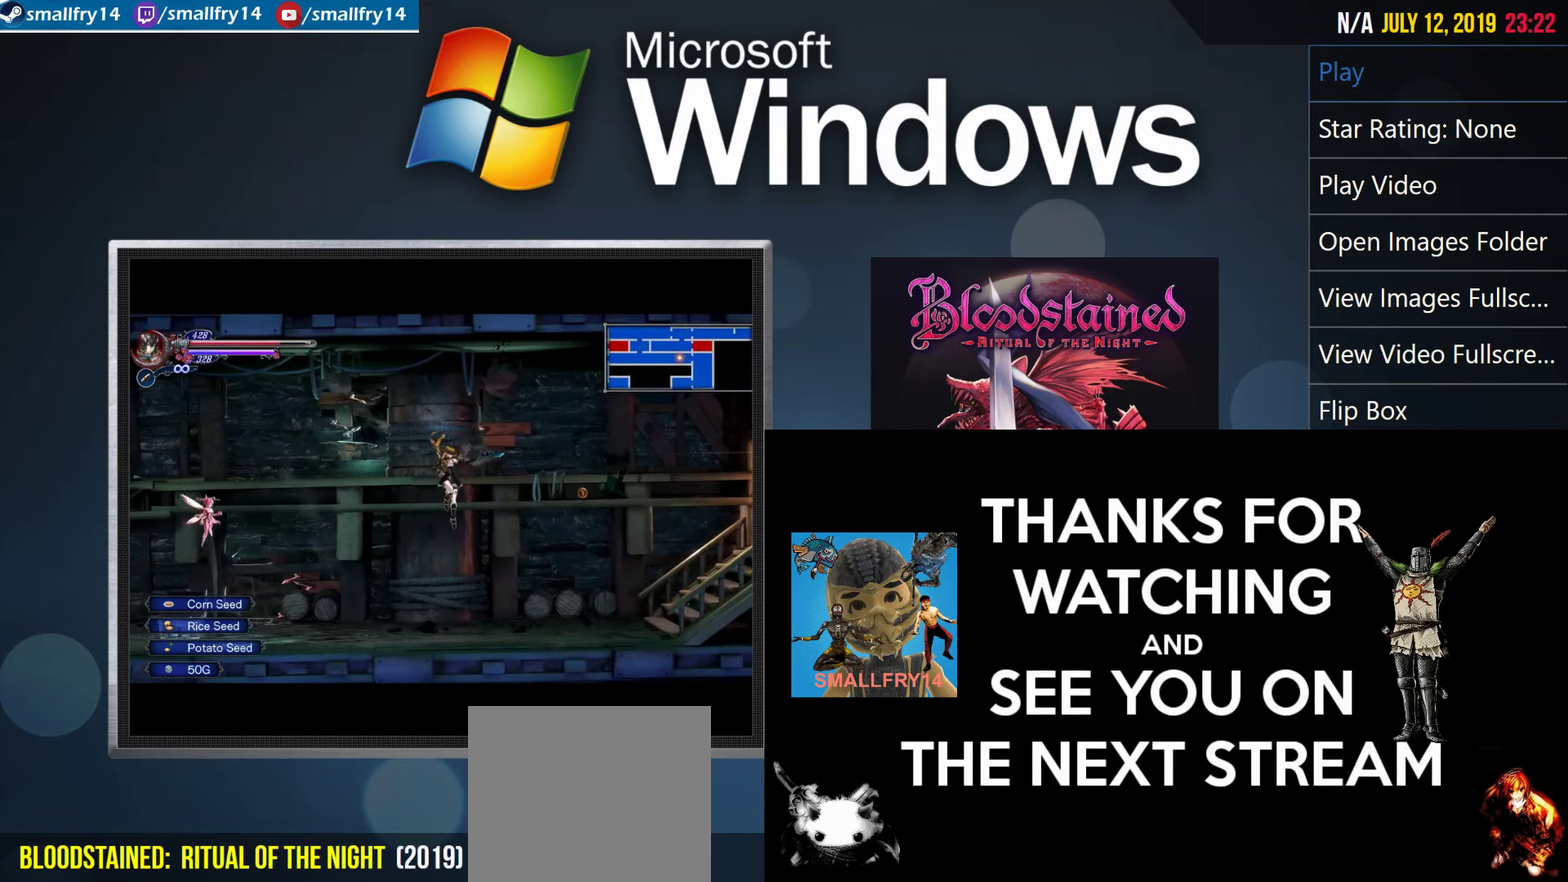
{"dt_ms": 500, "buttons": ["R2"], "left_stick": "center", "right_stick": "center", "events": []}
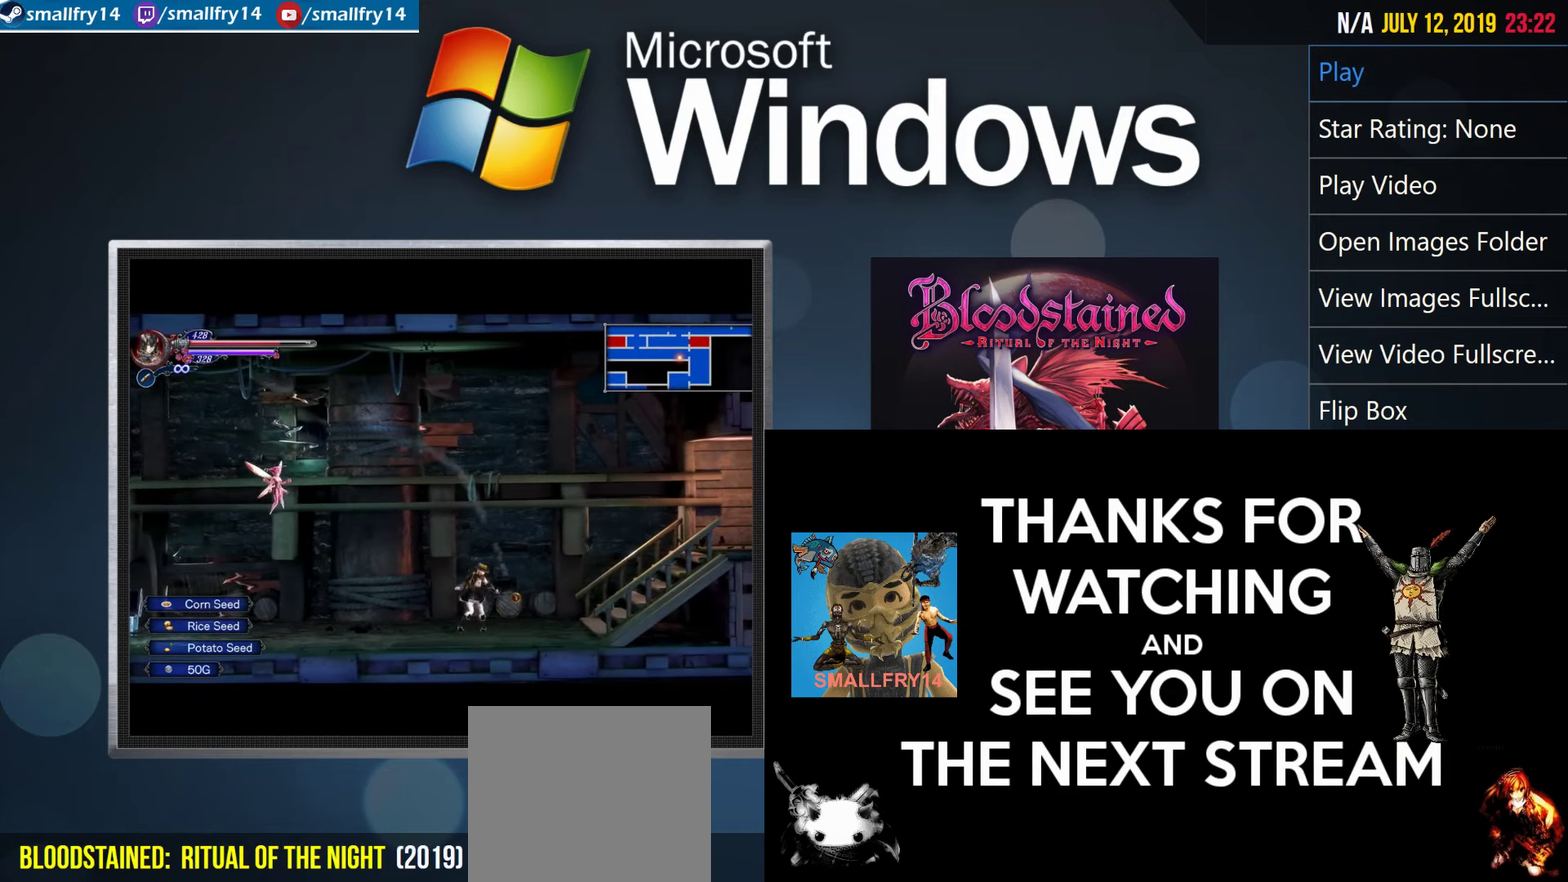
{"dt_ms": 500, "buttons": ["R2"], "left_stick": "center", "right_stick": "center", "events": []}
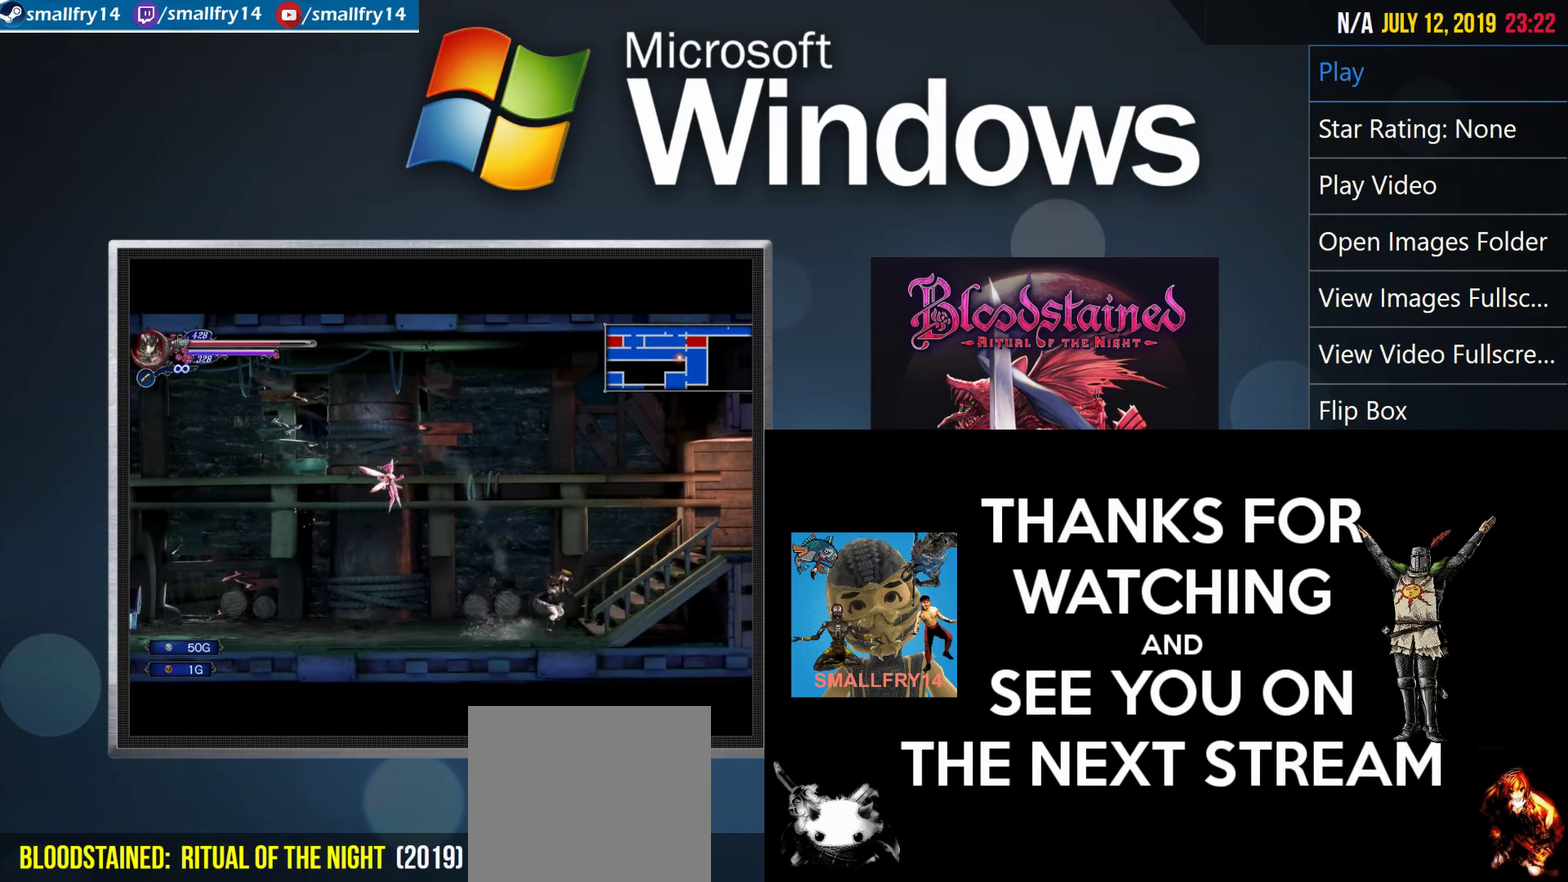
{"dt_ms": 500, "buttons": ["R2"], "left_stick": "center", "right_stick": "center", "events": []}
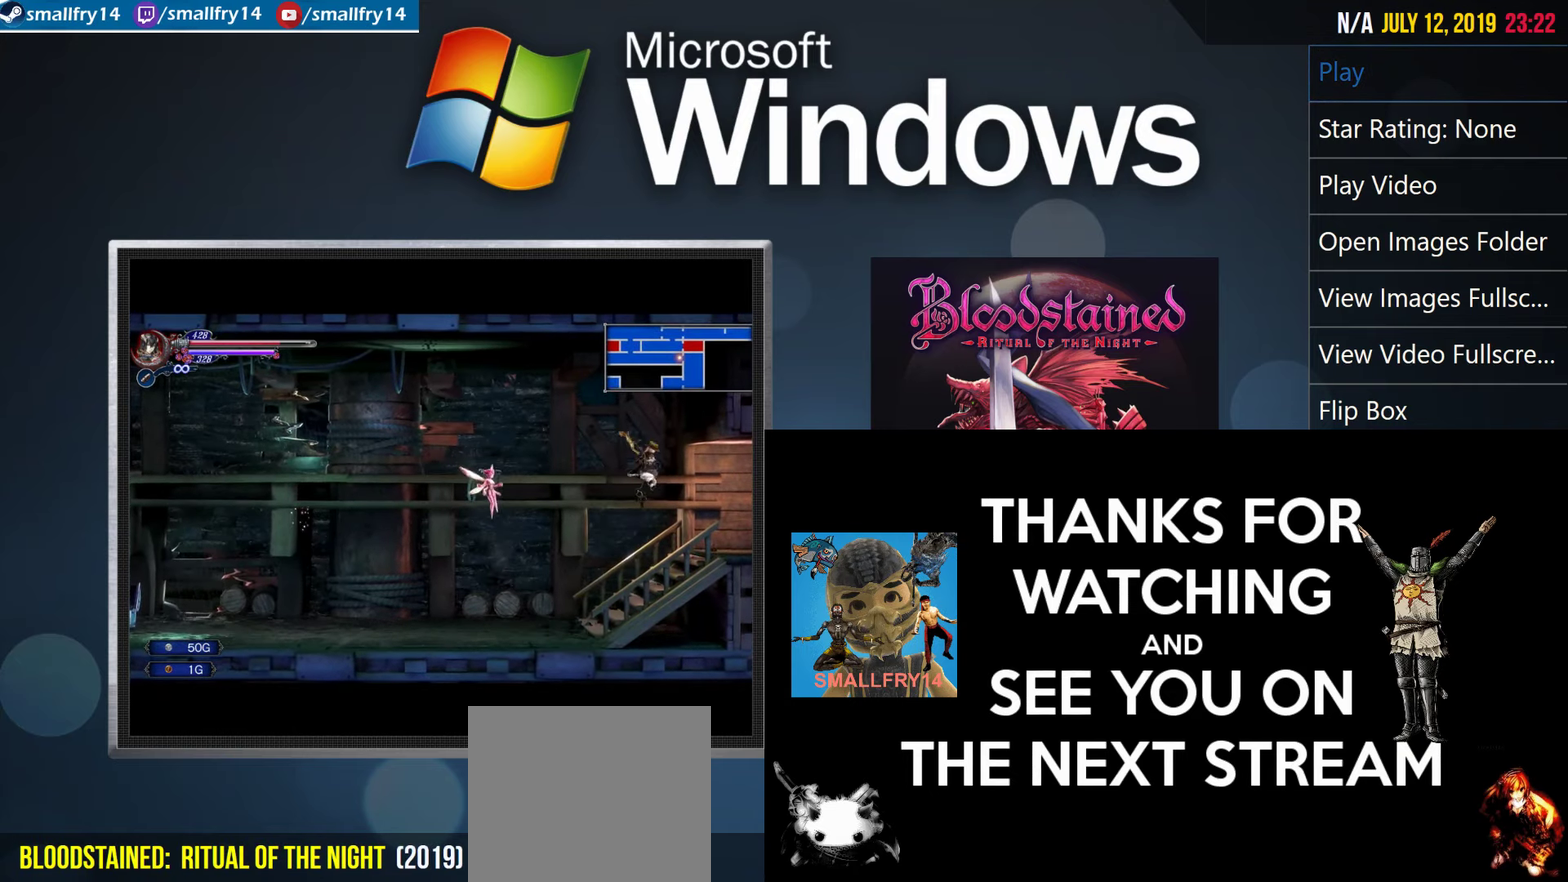
{"dt_ms": 500, "buttons": ["R2"], "left_stick": "center", "right_stick": "center", "events": []}
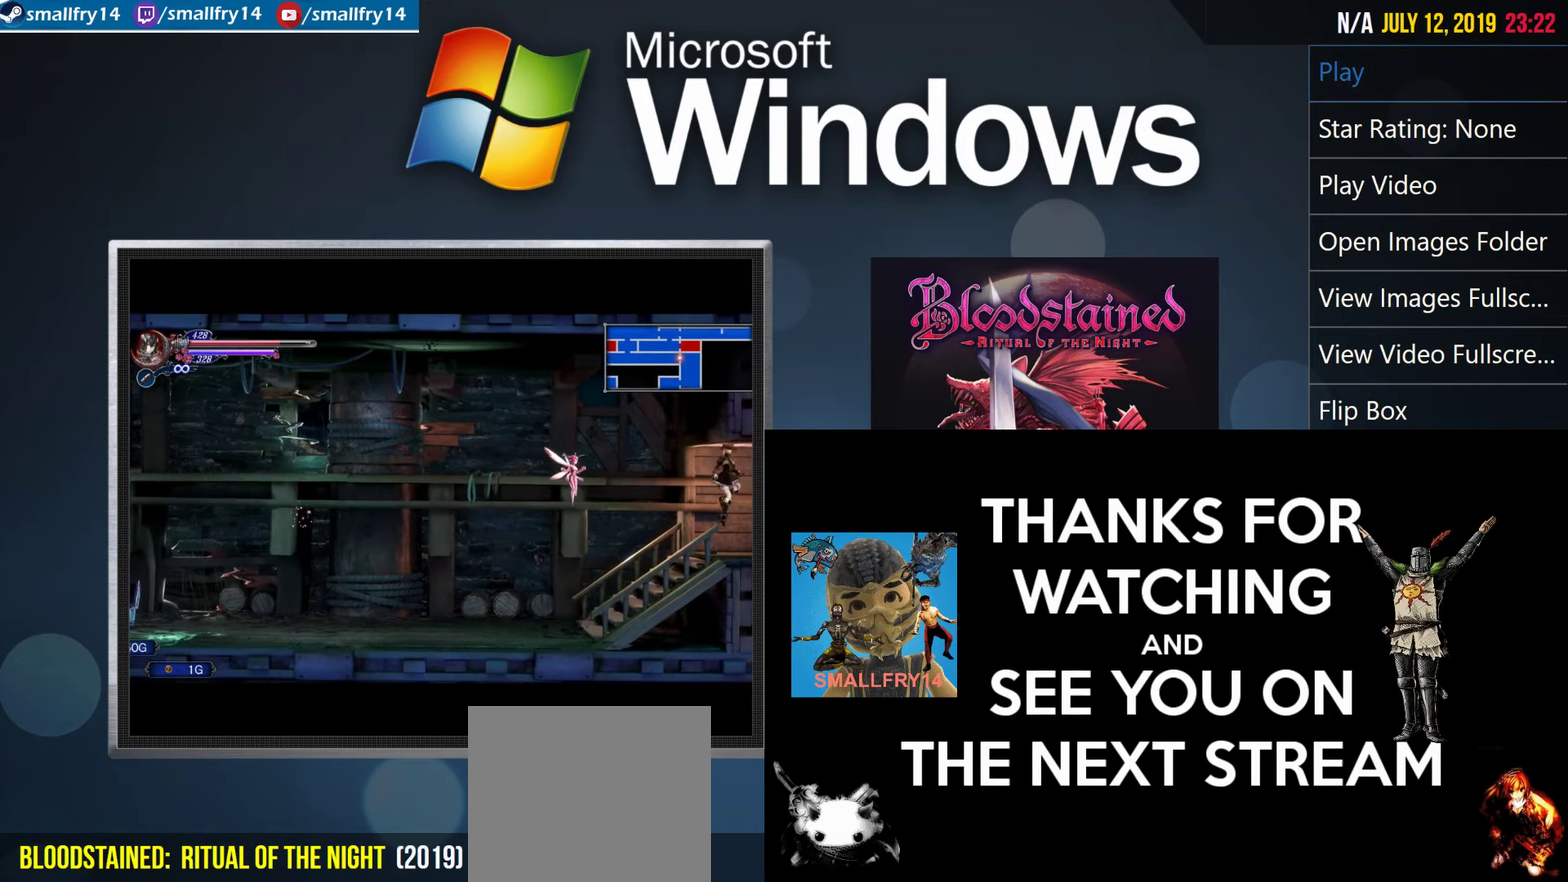
{"dt_ms": 500, "buttons": ["R2"], "left_stick": "center", "right_stick": "center", "events": []}
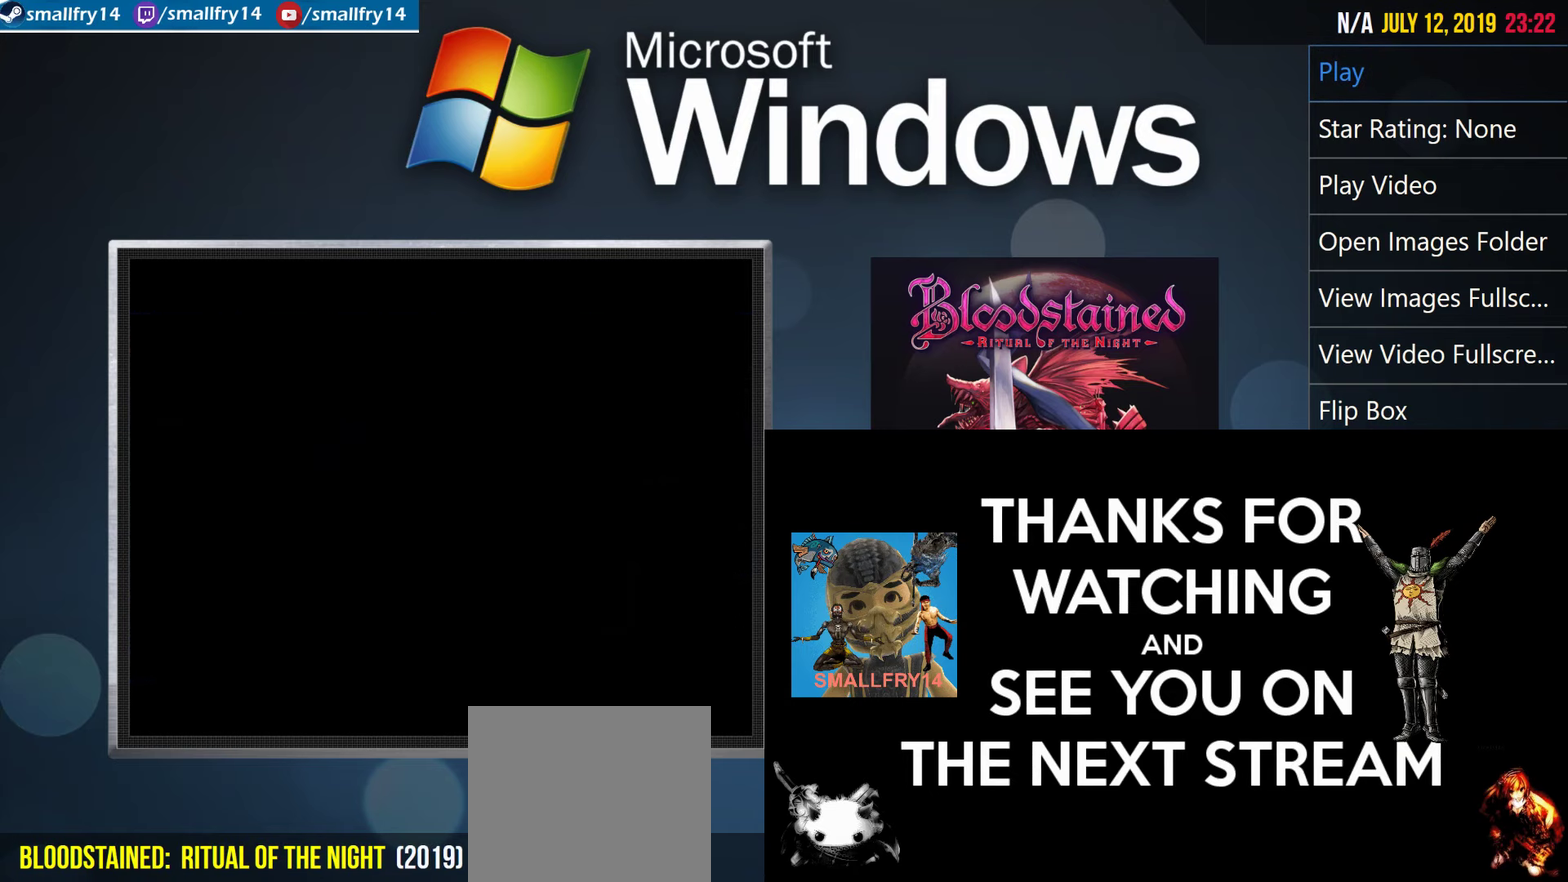
{"dt_ms": 500, "buttons": ["R2"], "left_stick": "center", "right_stick": "center", "events": []}
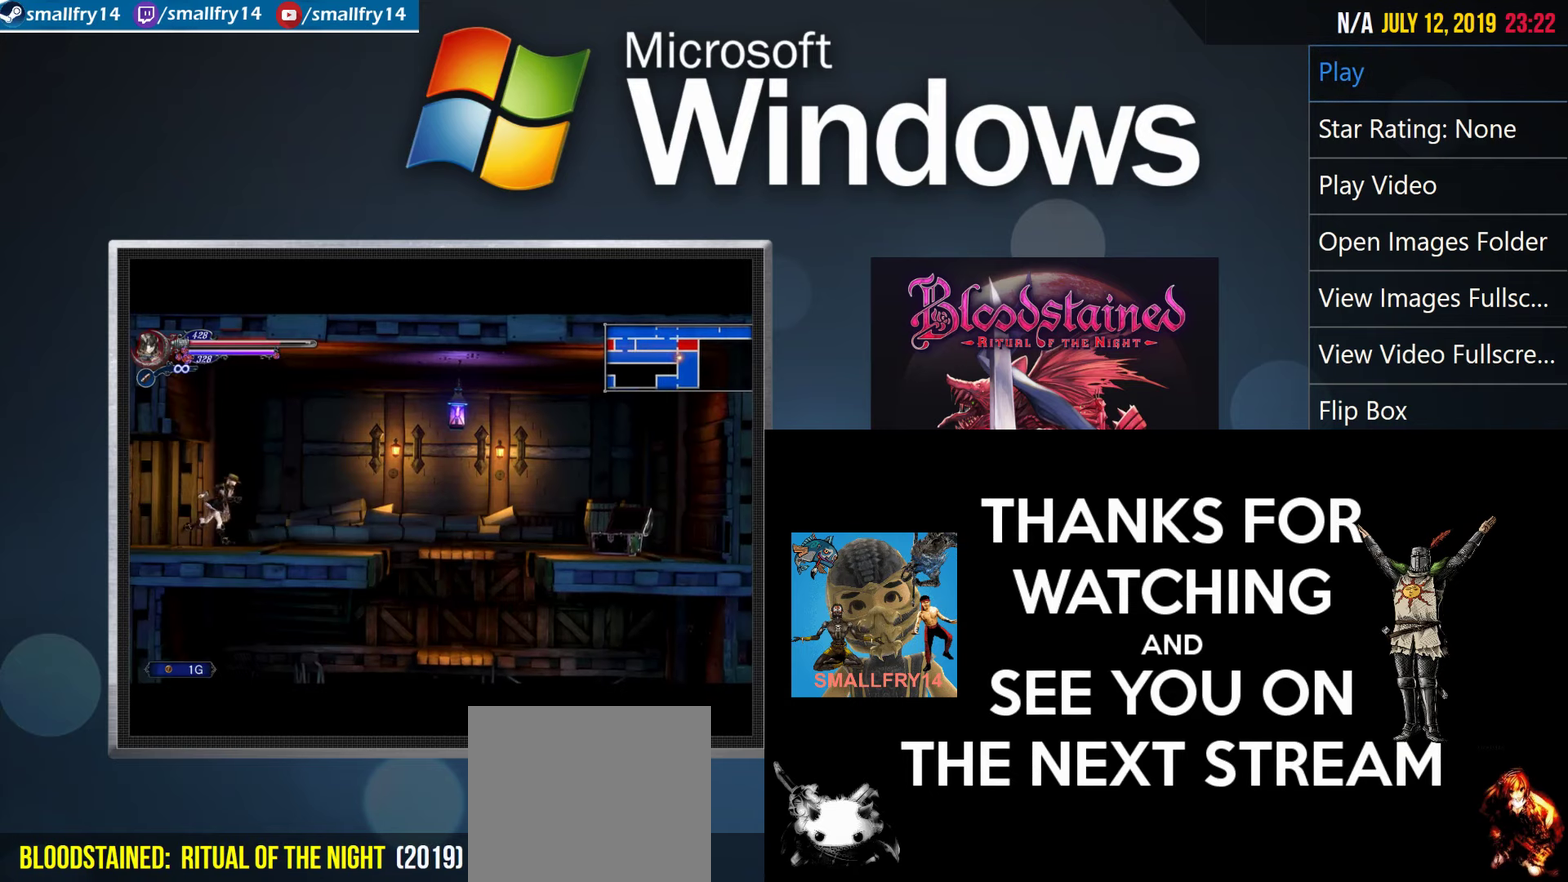
{"dt_ms": 500, "buttons": ["R2"], "left_stick": "center", "right_stick": "center", "events": []}
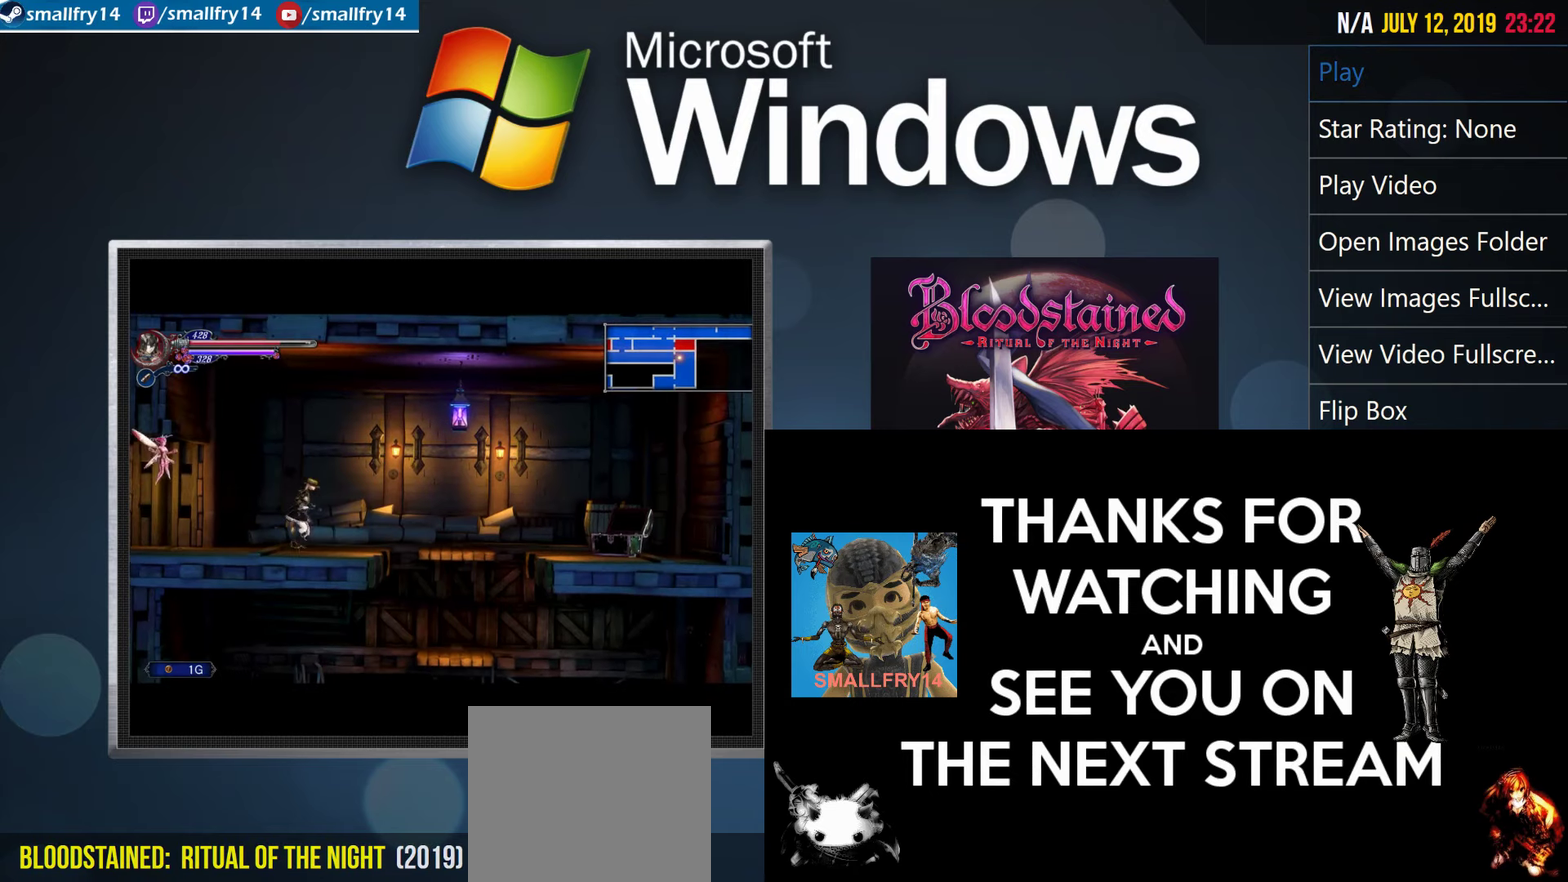
{"dt_ms": 501, "buttons": ["R2"], "left_stick": "center", "right_stick": "center", "events": []}
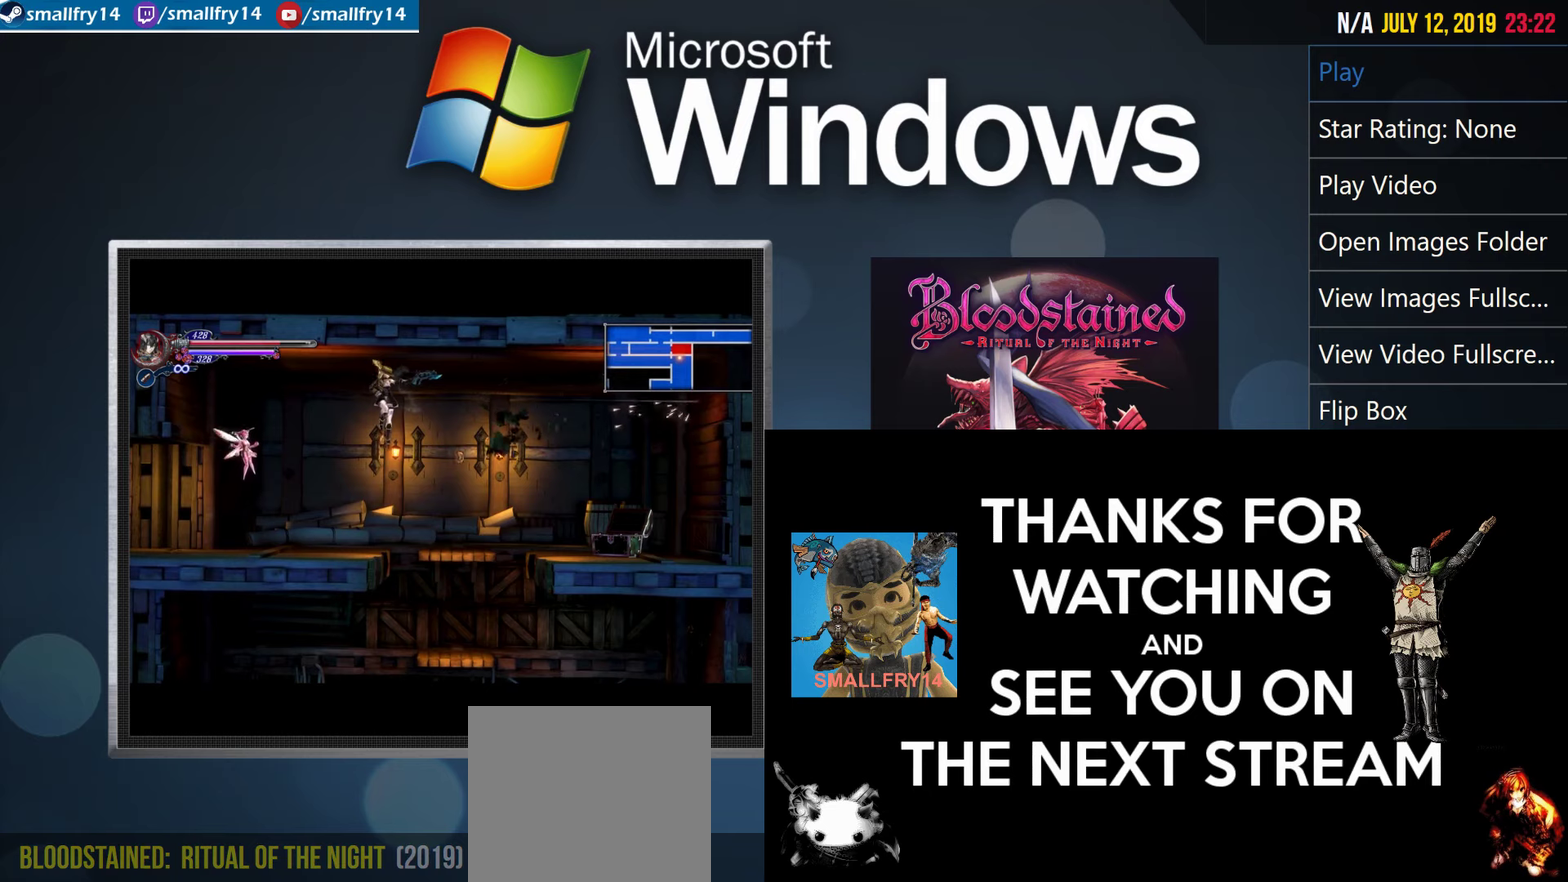
{"dt_ms": 500, "buttons": ["R2"], "left_stick": "center", "right_stick": "center", "events": []}
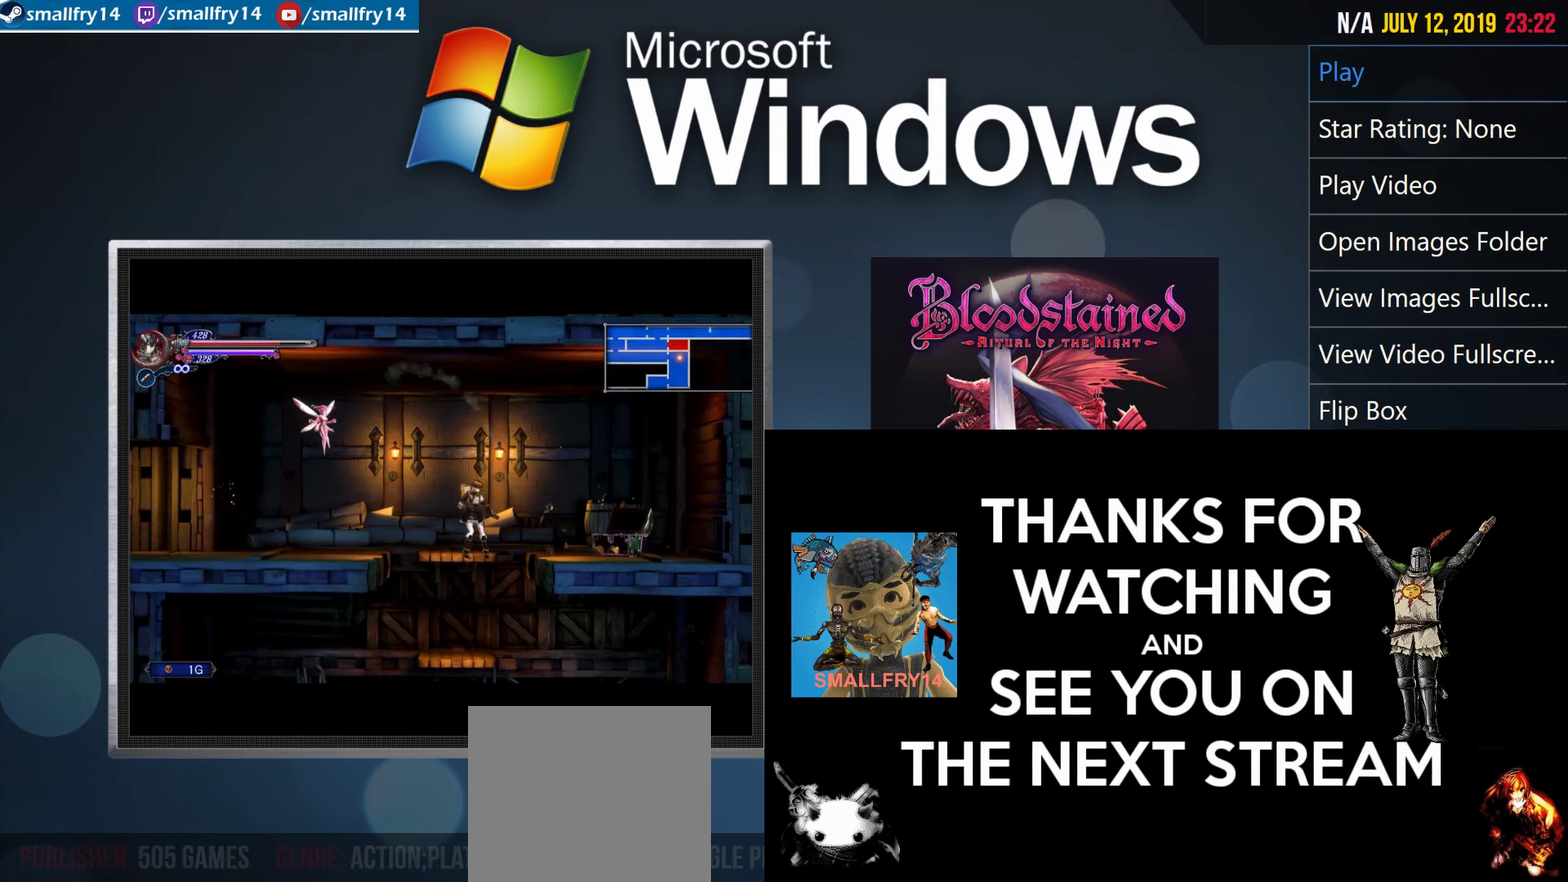
{"dt_ms": 500, "buttons": ["R2"], "left_stick": "center", "right_stick": "center", "events": []}
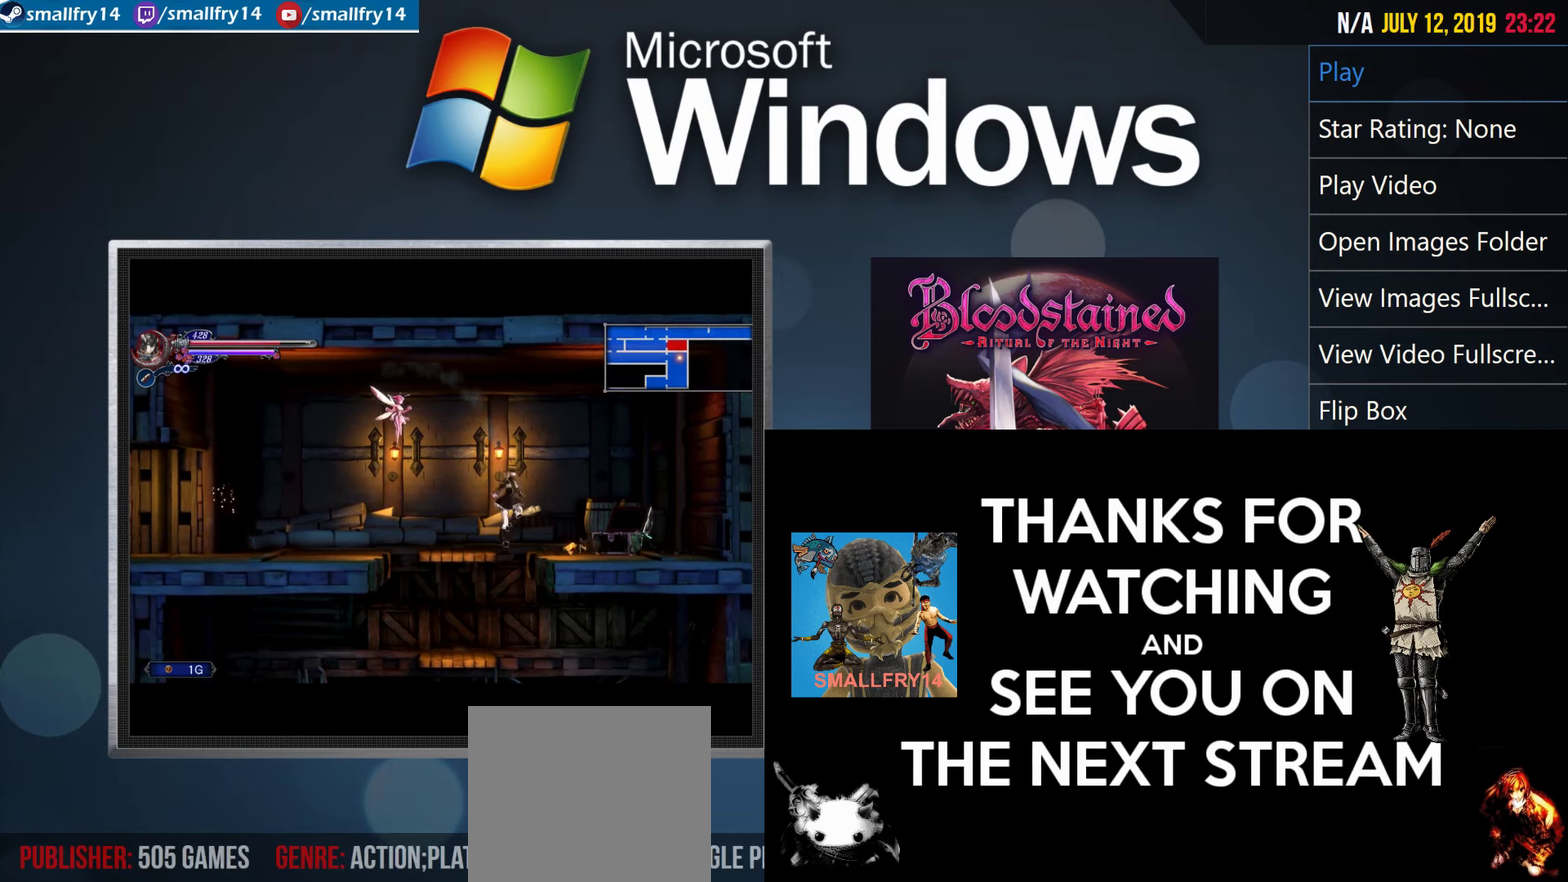
{"dt_ms": 266, "buttons": ["R2"], "left_stick": "center", "right_stick": "center", "events": []}
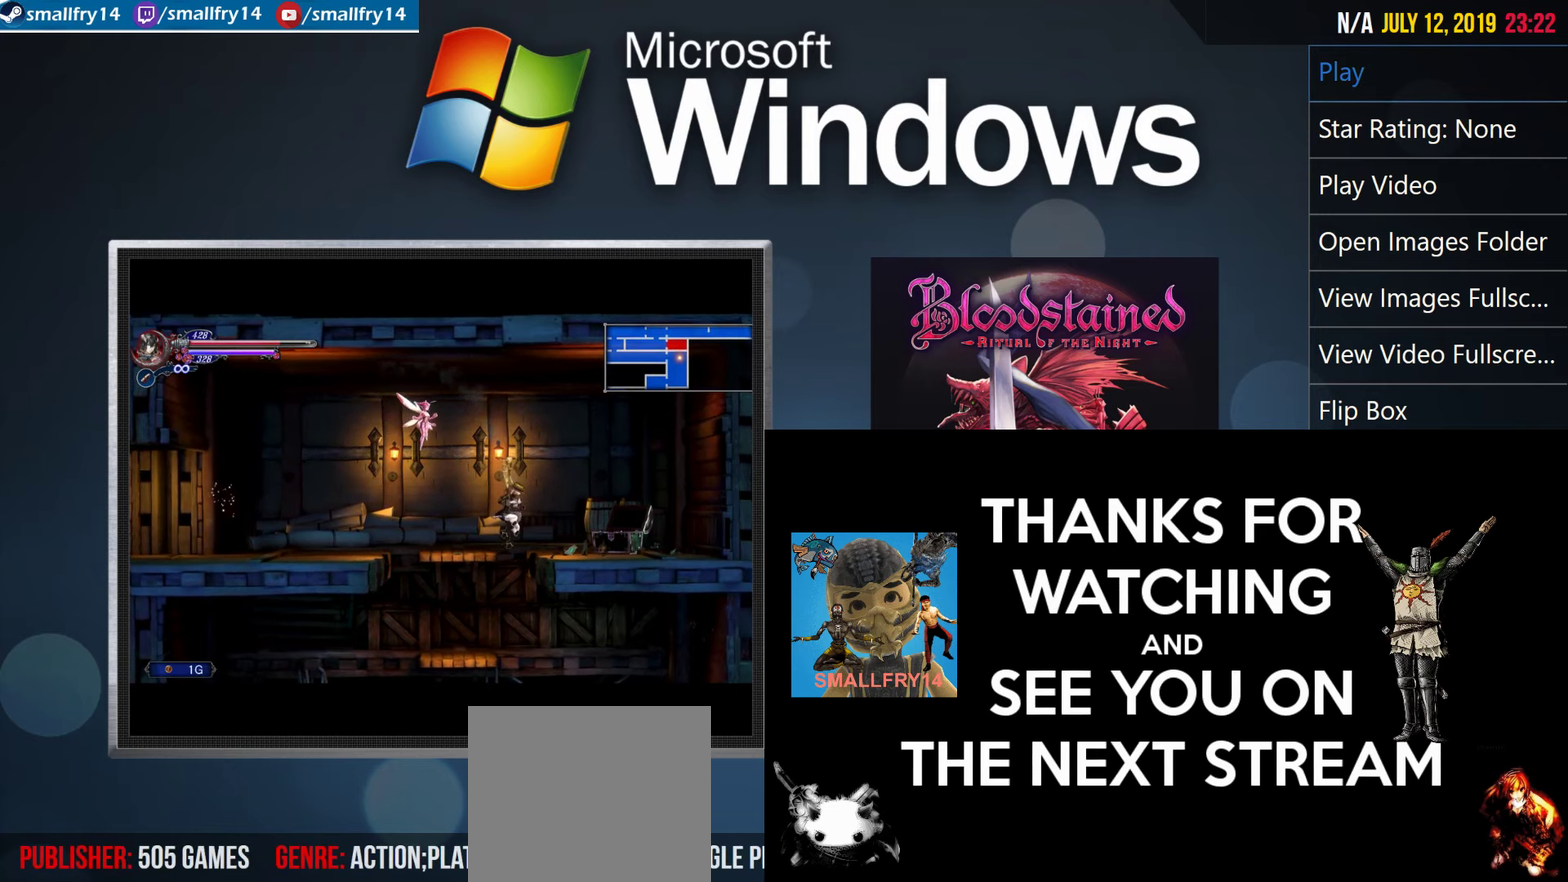
{"dt_ms": 734, "buttons": ["R2"], "left_stick": "center", "right_stick": "center", "events": []}
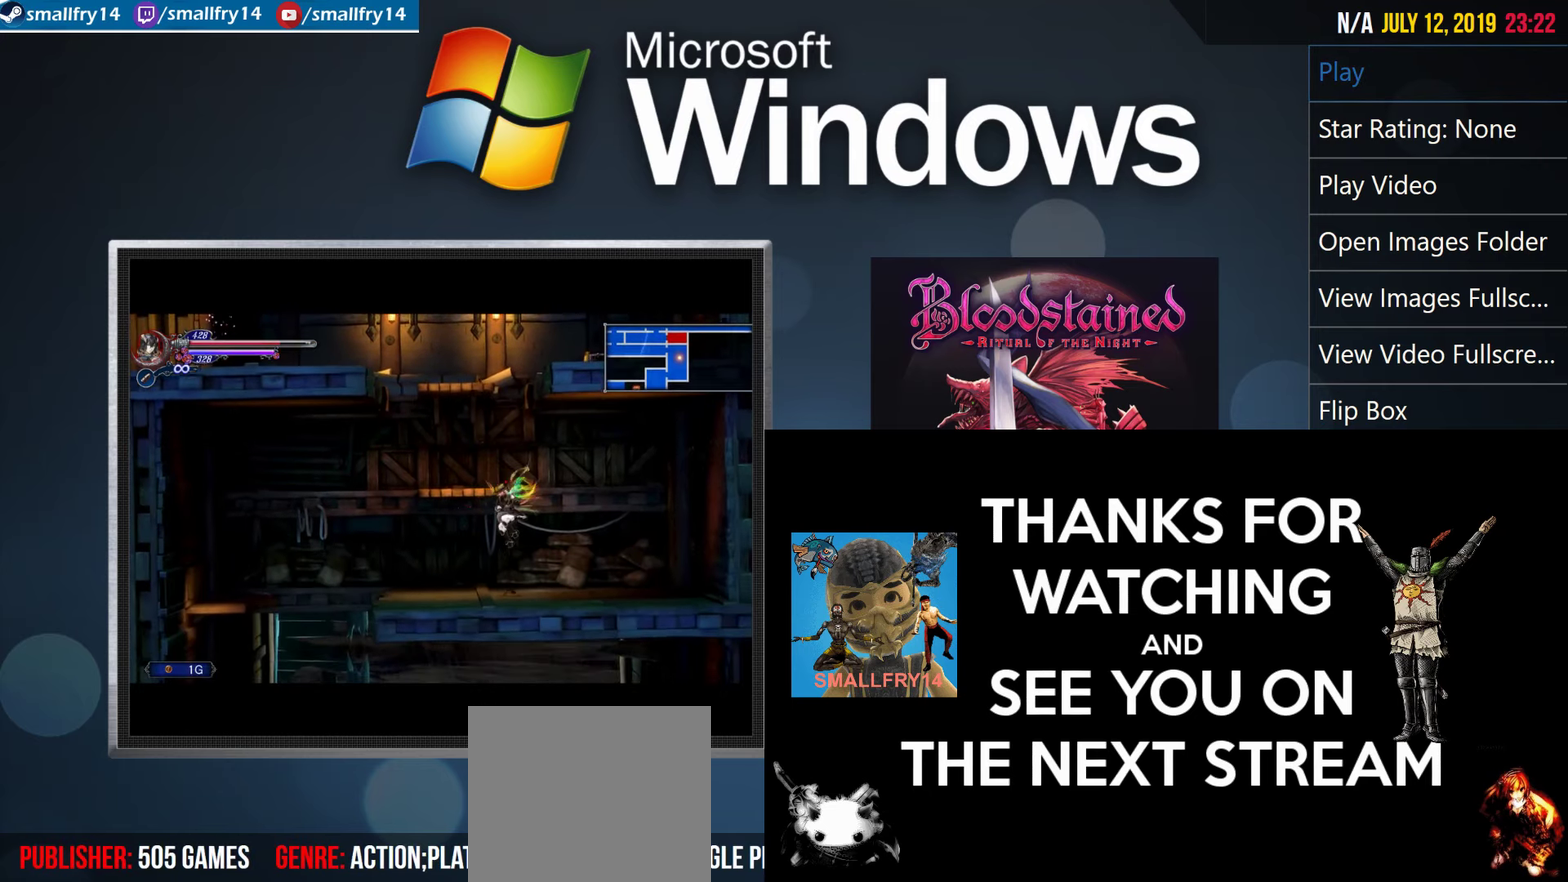
{"dt_ms": 500, "buttons": ["R2"], "left_stick": "center", "right_stick": "center", "events": []}
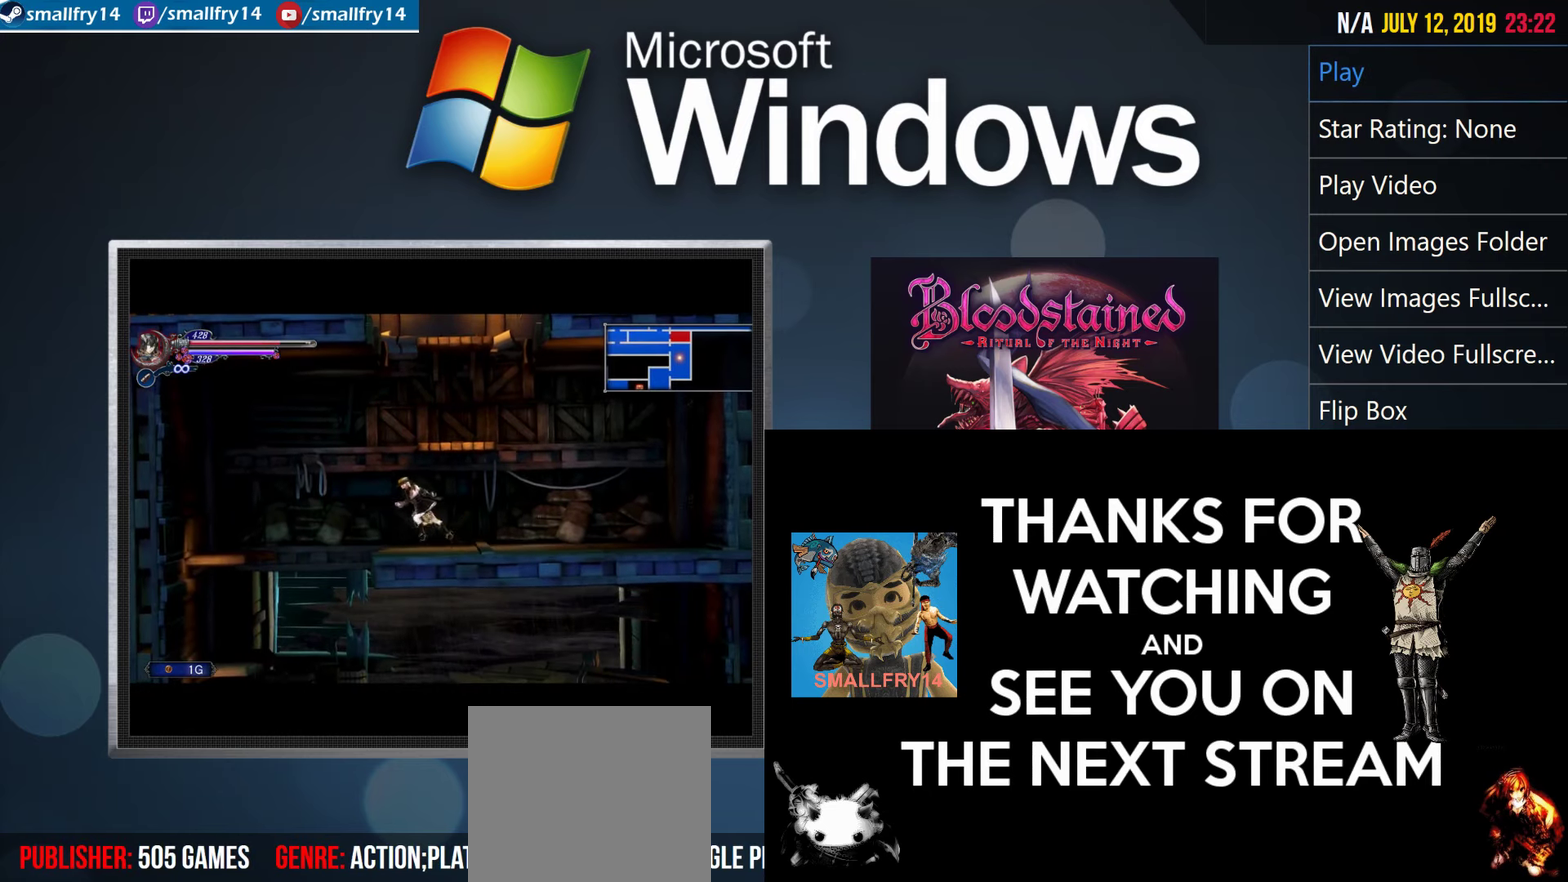
{"dt_ms": 500, "buttons": ["R2"], "left_stick": "center", "right_stick": "center", "events": []}
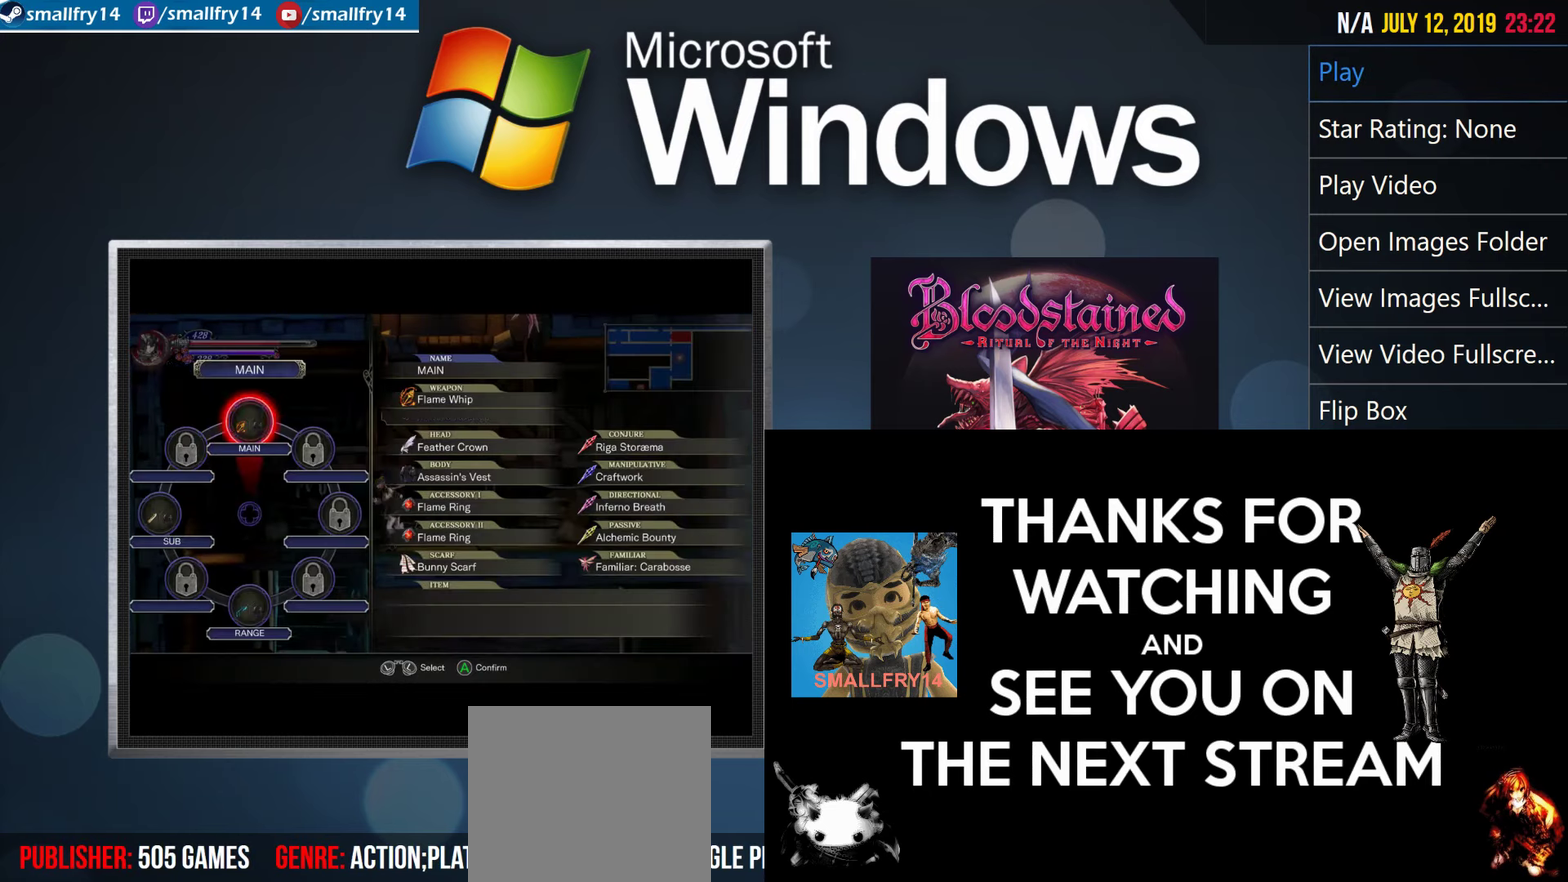
{"dt_ms": 500, "buttons": ["R2"], "left_stick": "center", "right_stick": "center", "events": []}
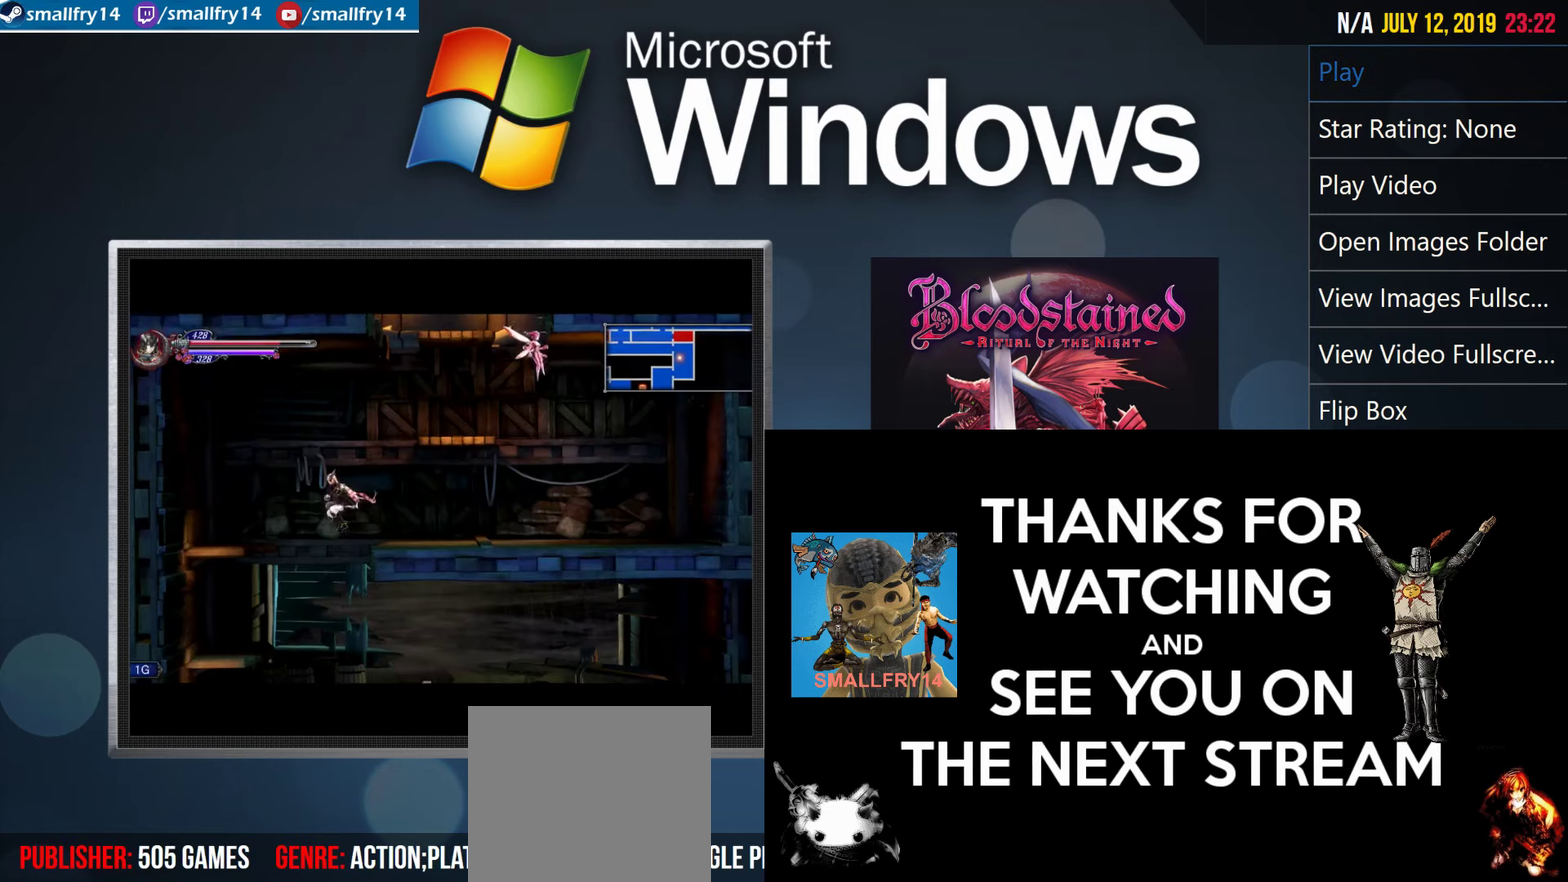
{"dt_ms": 500, "buttons": ["R2"], "left_stick": "center", "right_stick": "center", "events": []}
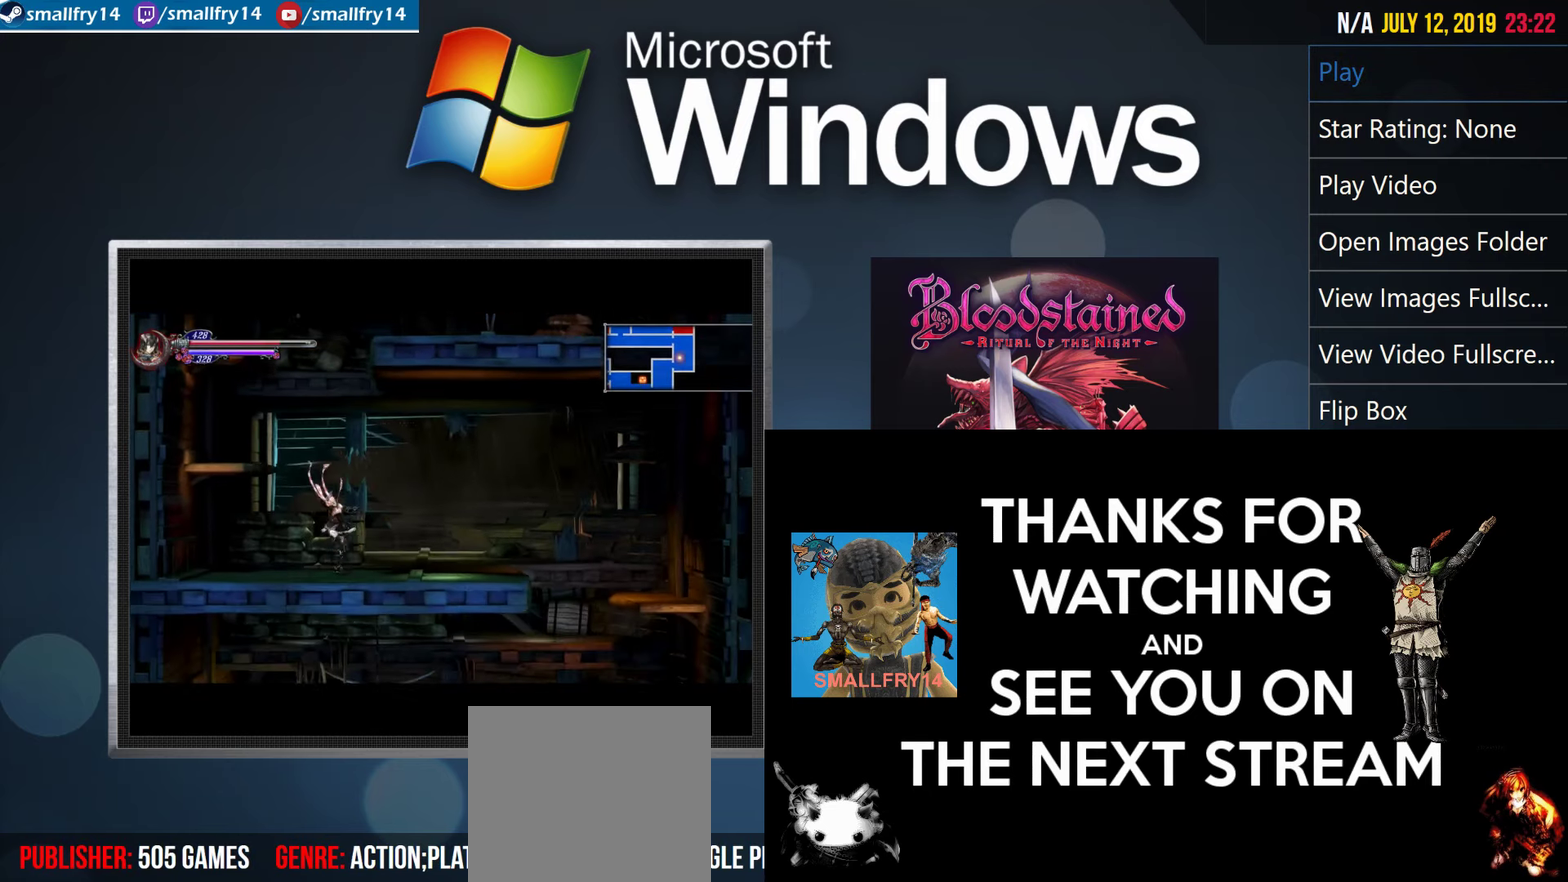
{"dt_ms": 500, "buttons": ["R2"], "left_stick": "center", "right_stick": "center", "events": []}